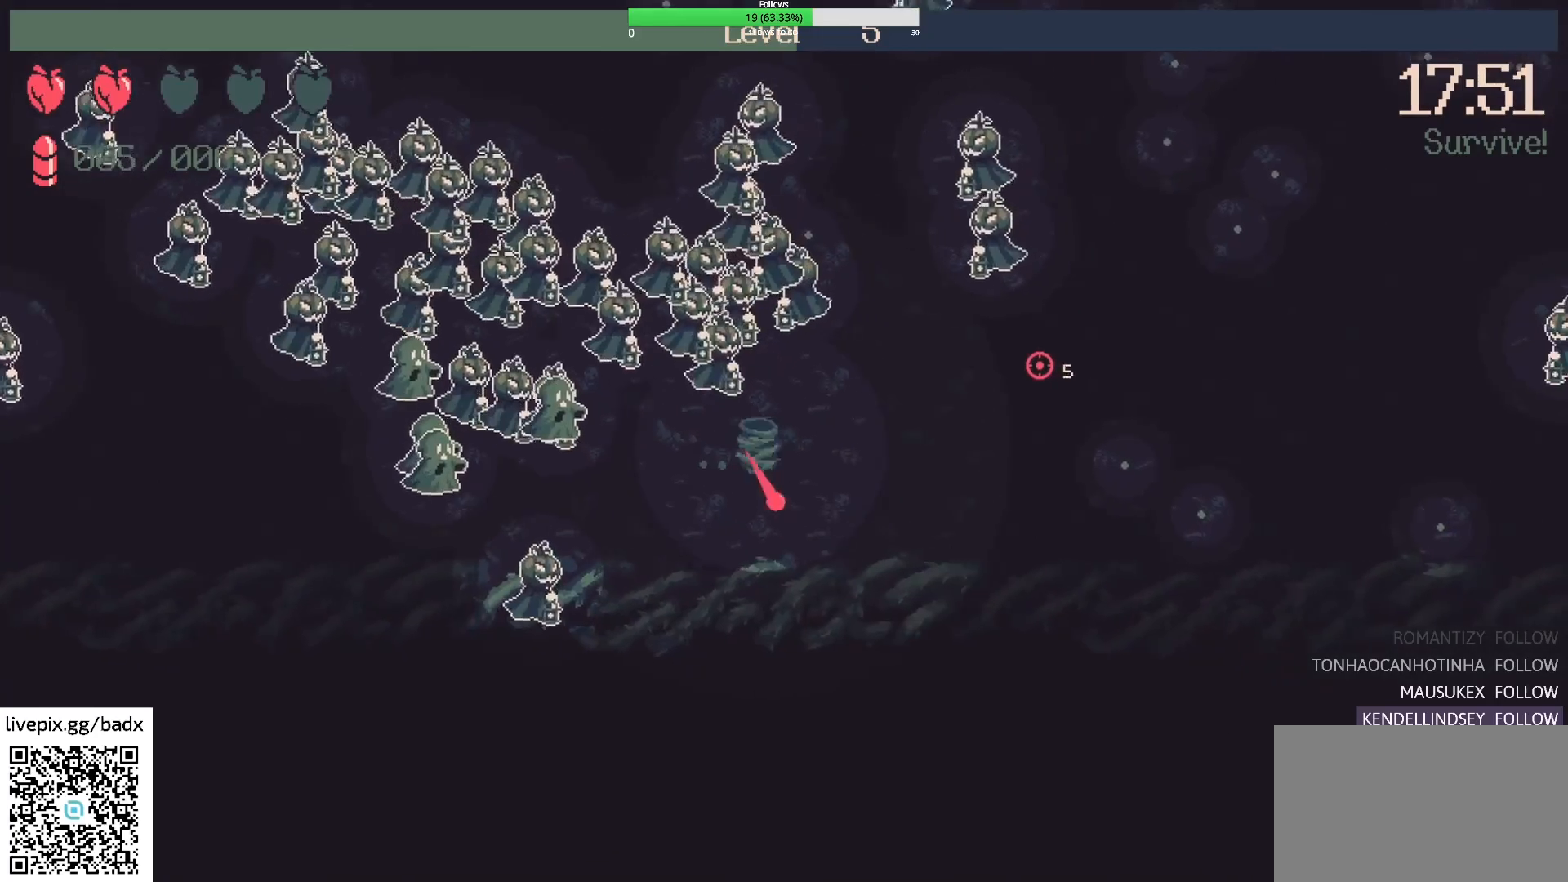
Gameplay with keyboard and mouse; each line is a JSON object with the keys and mouse buttons held at the frame after it. "events" lists presses ("down") and releases ("up") of "1", "2", "3", "4", "5", "a", "alt", "c", "ctrl", "d", "e", "f", "g", "q", "s", "shift", "space", "tab", "v", "w", "x", "mouse_left", "mouse_wheel", "mouse_right", "mouse_mb4" and "mouse_mb5" between this image and that frame as [ms after this image, input, new state], when the widget could be followed in between. "mouse_left", "mouse_wheel", "mouse_right", "mouse_mb4", "mouse_mb5" = the "left", "wheel", "right", "mb4", "mb5" buttons of the "mouse" list. No other keys are recorded. "wheel" means that the mouse wheel is clicked or scrolled. Mouse movement is not recorded.
{"keys": ["d"], "mouse": [], "events": [[67, "mouse_right", "up"], [350, "d", "up"], [500, "d", "down"]]}
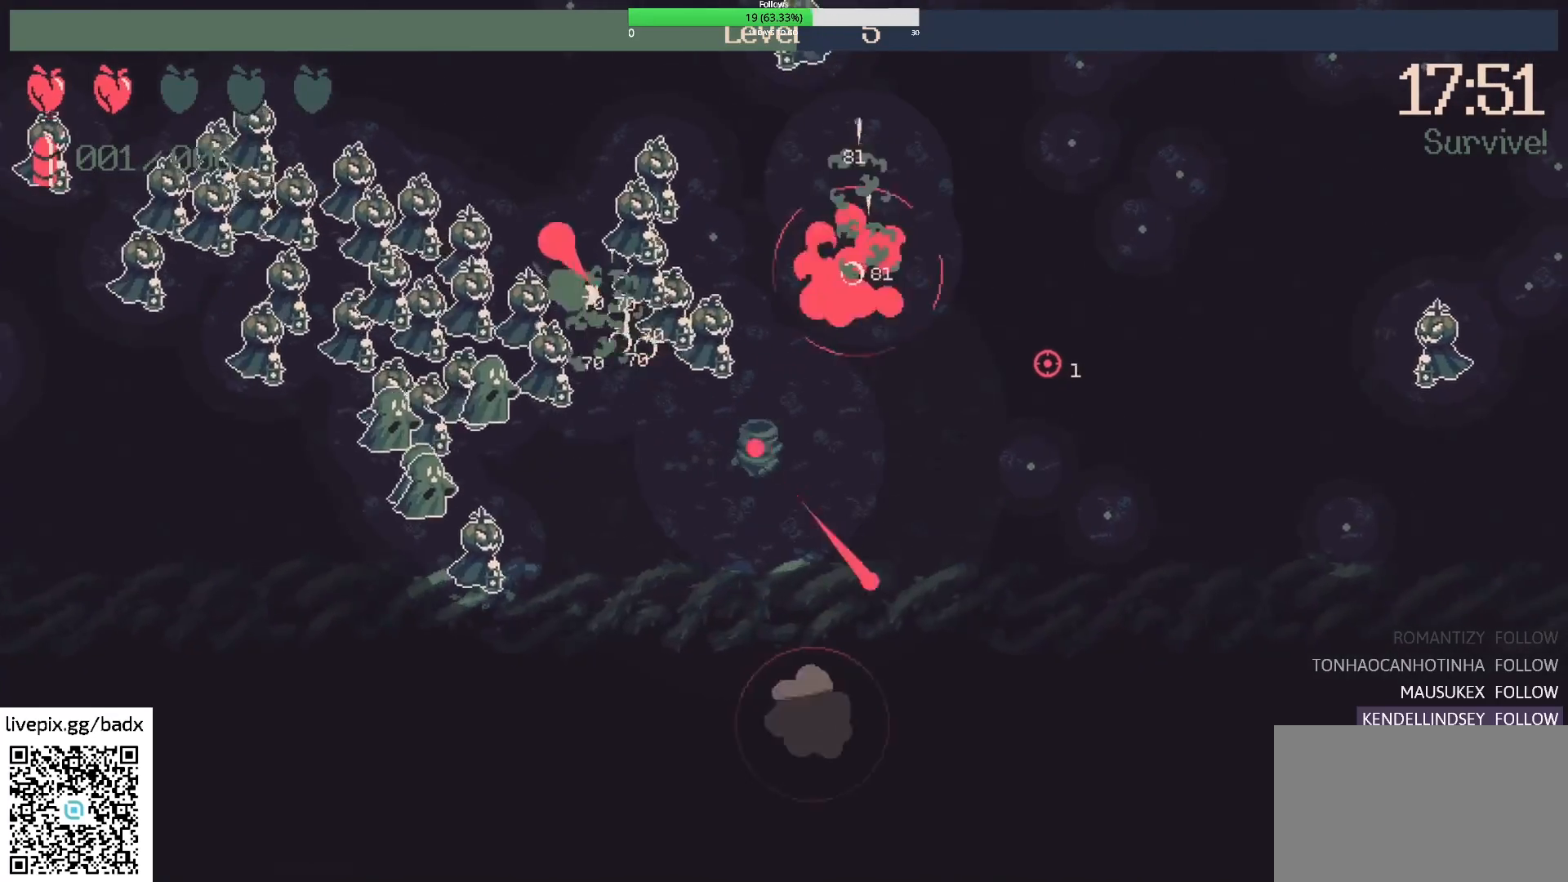
{"keys": ["d"], "mouse": [], "events": [[267, "d", "up"], [417, "d", "down"]]}
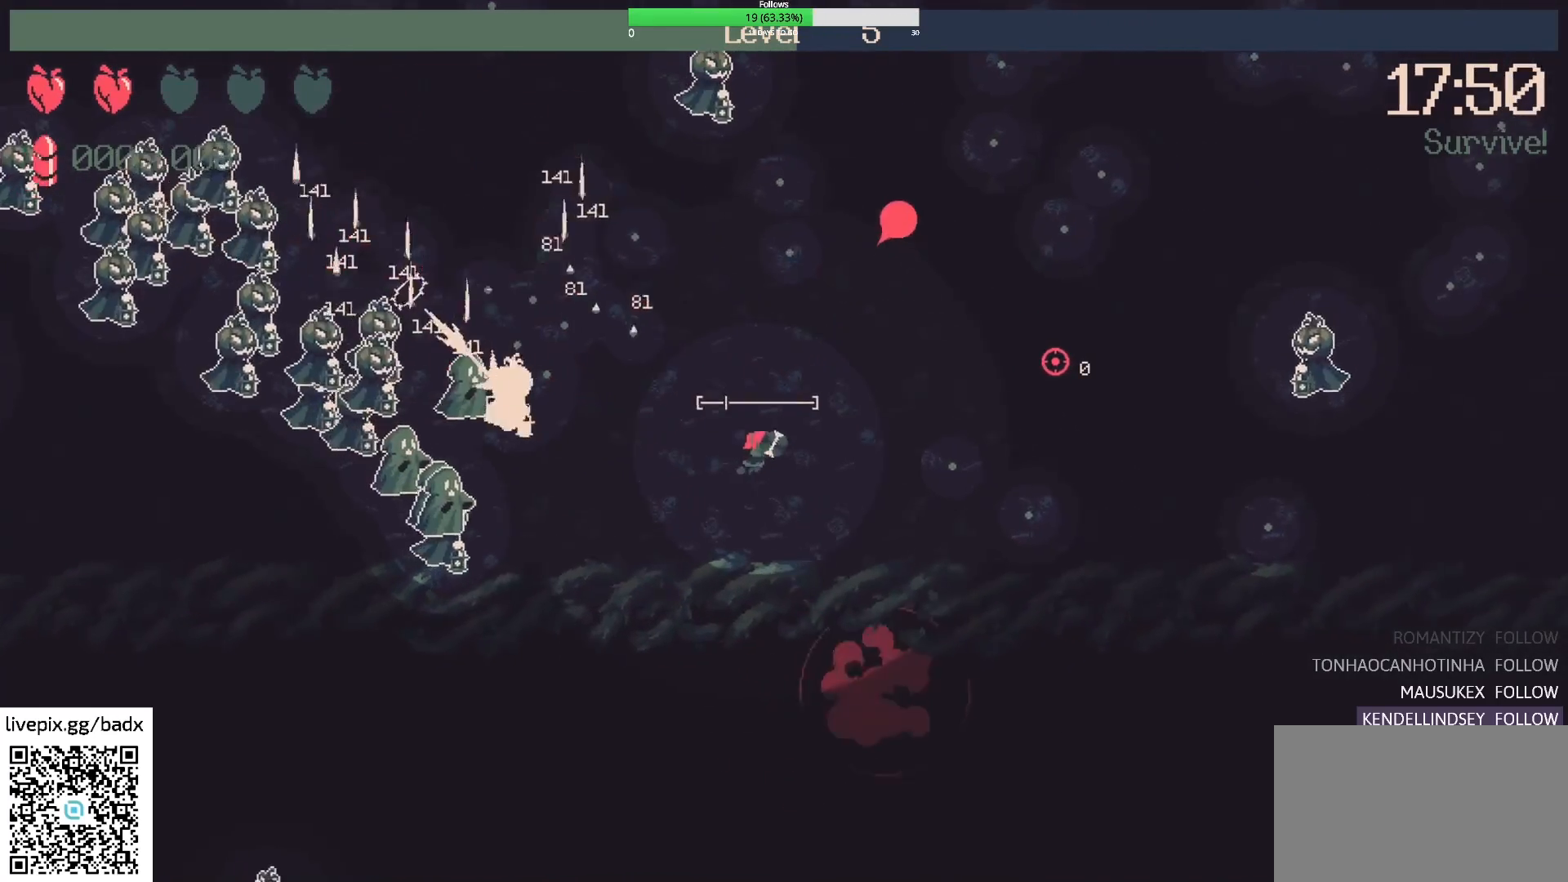
{"keys": ["d"], "mouse": [], "events": []}
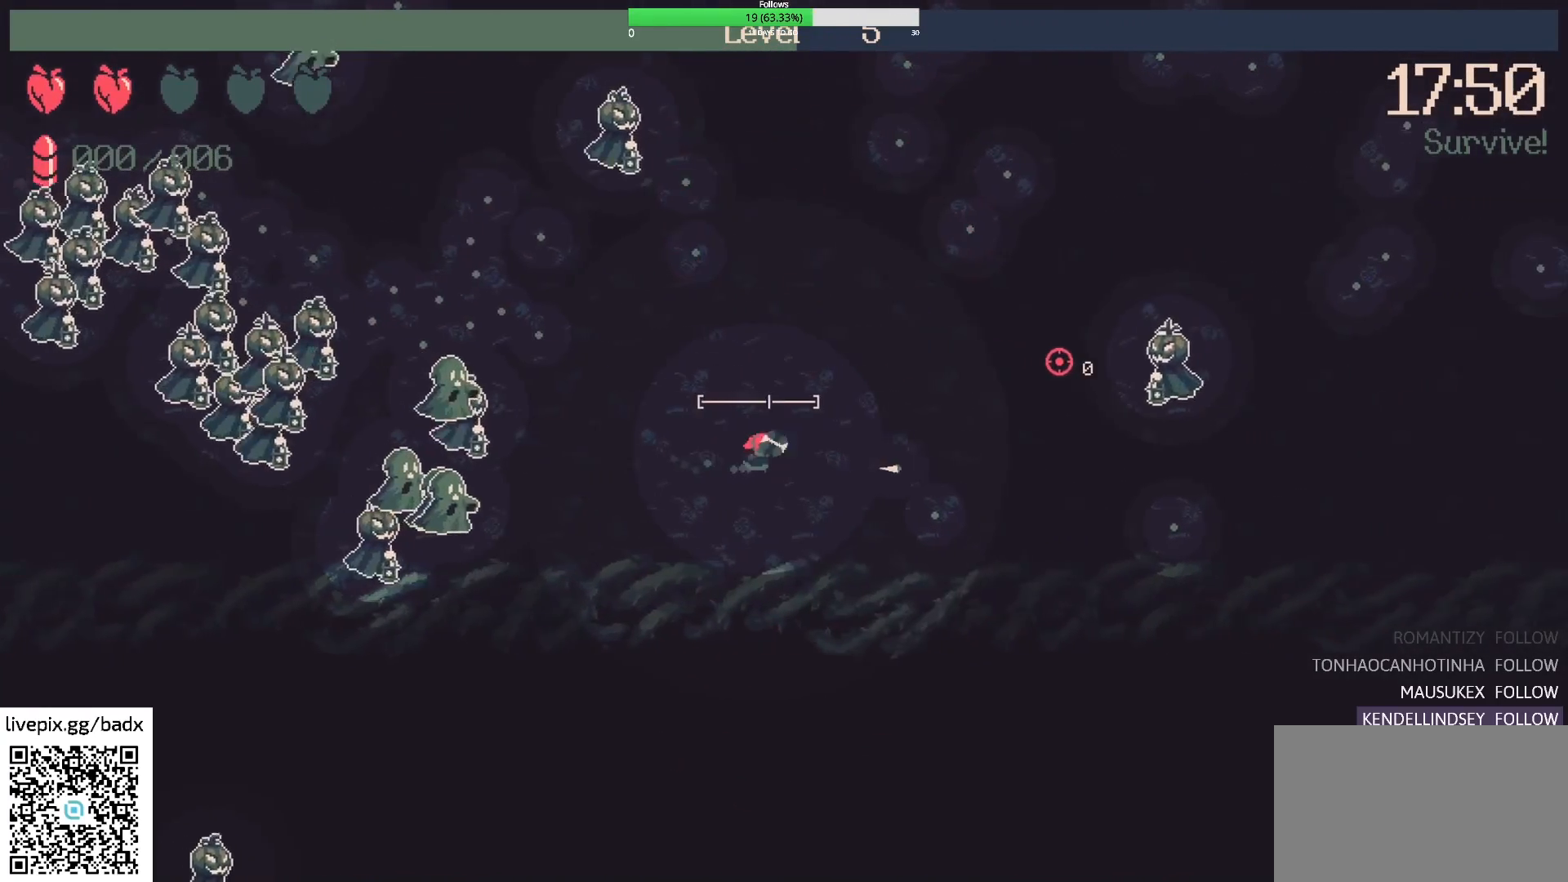
{"keys": ["w"], "mouse": ["right"], "events": [[117, "w", "down"], [250, "d", "up"], [483, "mouse_right", "down"]]}
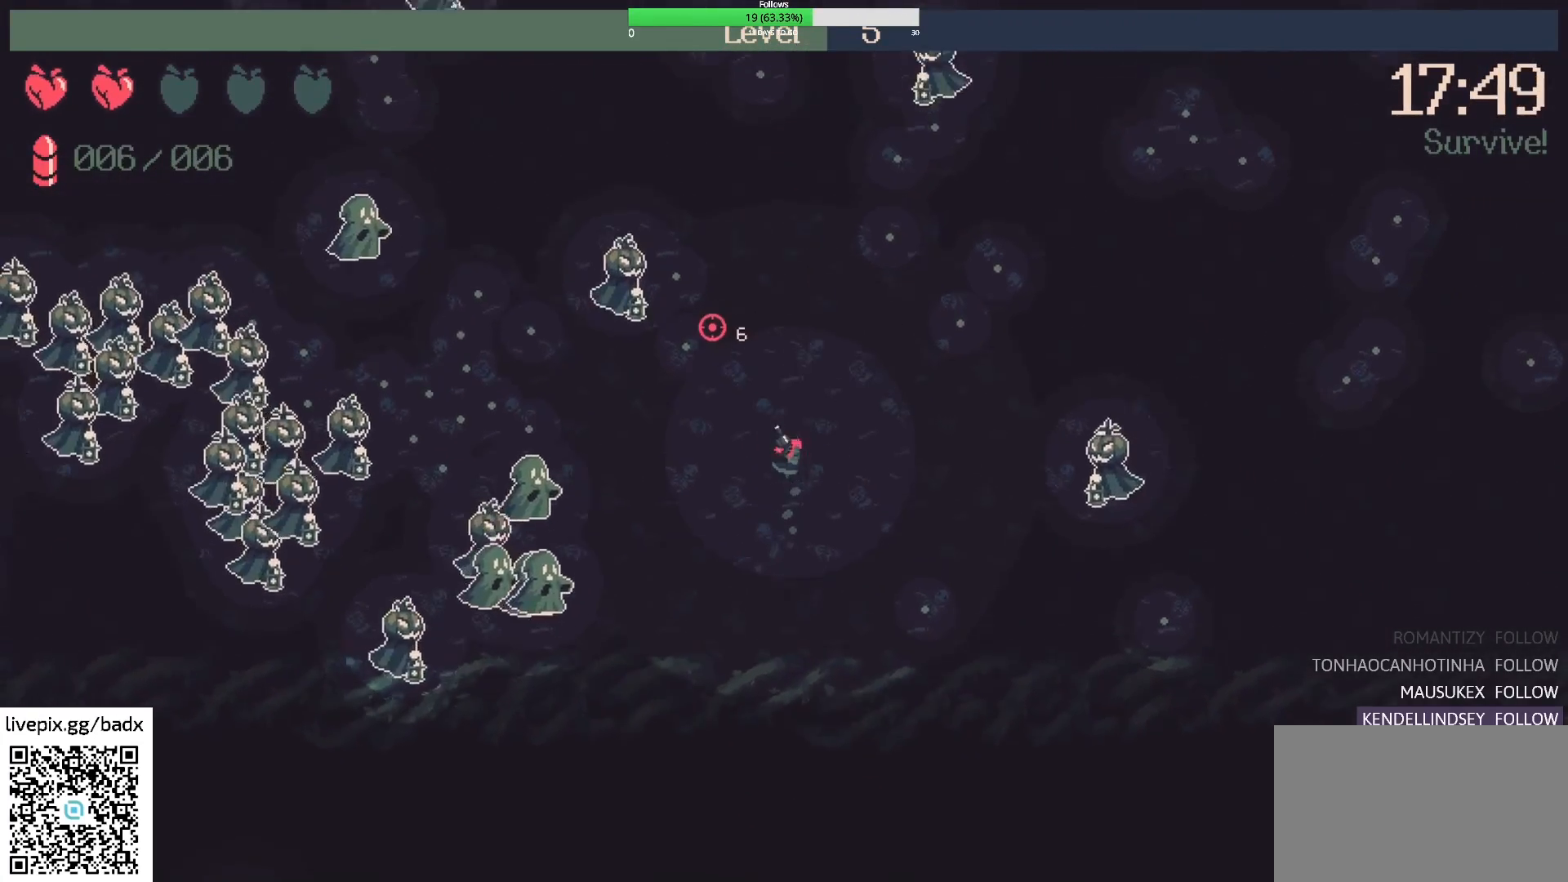
{"keys": ["d", "w"], "mouse": [], "events": [[83, "d", "down"], [133, "mouse_right", "up"], [317, "mouse_right", "down"], [500, "mouse_right", "up"]]}
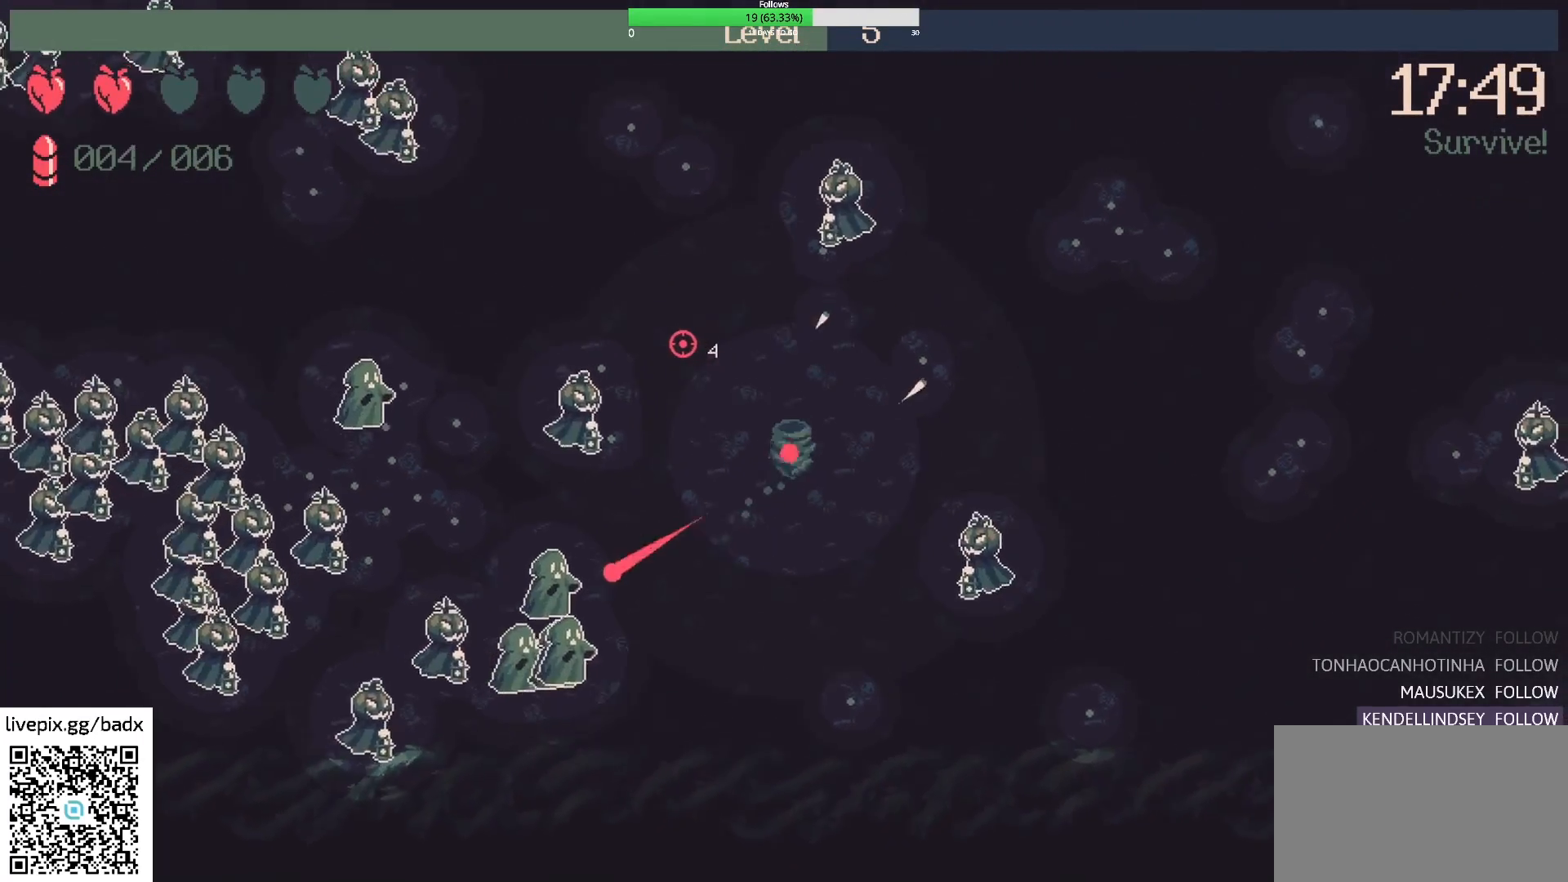
{"keys": ["d"], "mouse": [], "events": [[100, "w", "up"], [383, "w", "down"], [467, "w", "up"]]}
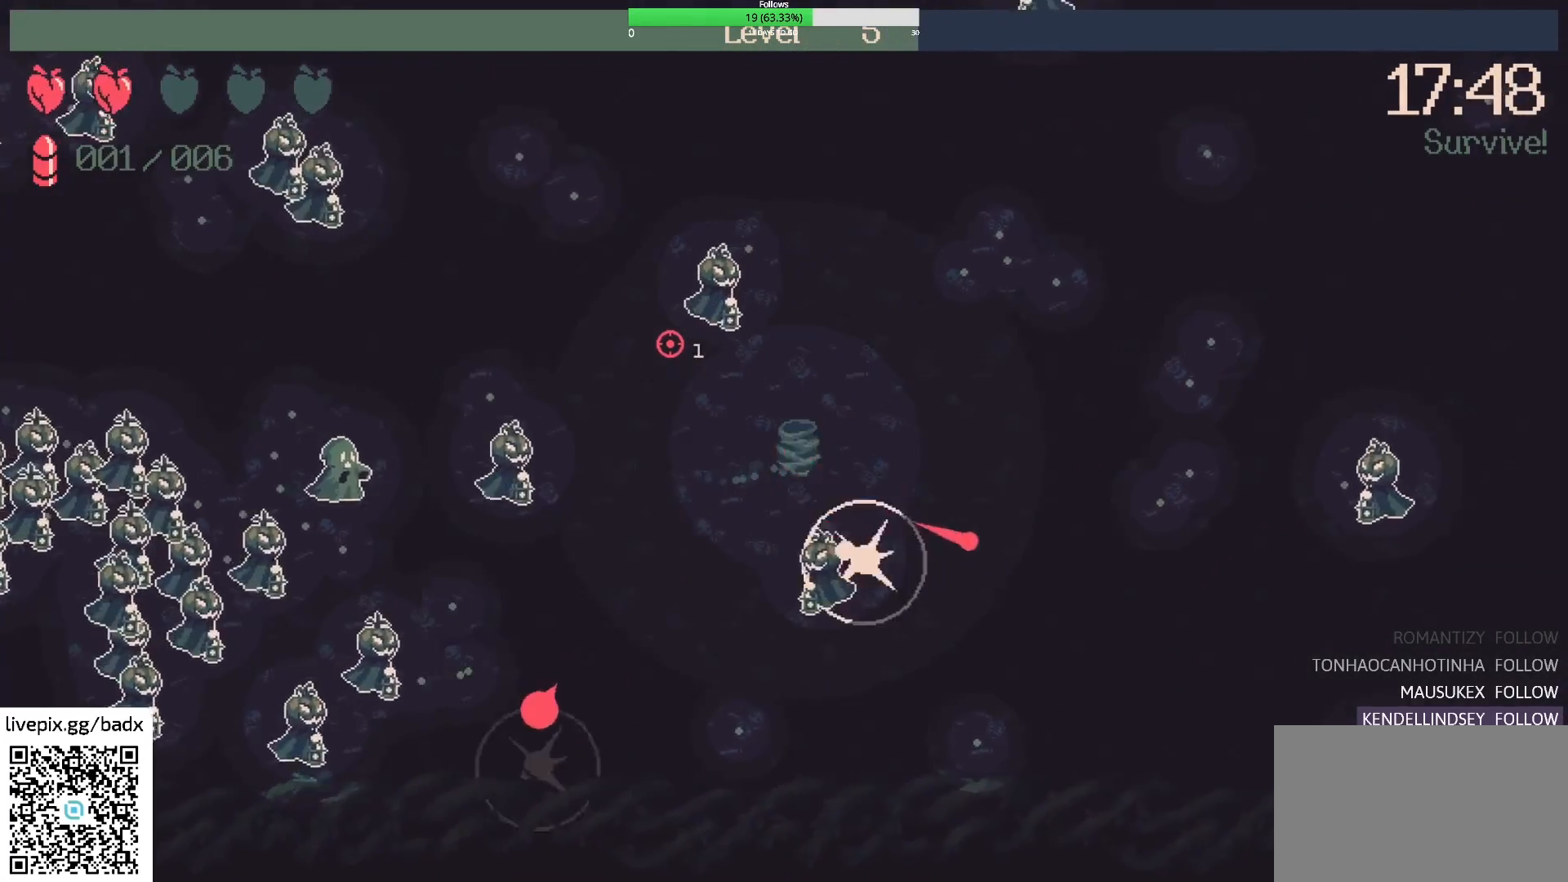
{"keys": ["d", "w"], "mouse": [], "events": [[17, "d", "up"], [117, "w", "down"], [167, "d", "down"]]}
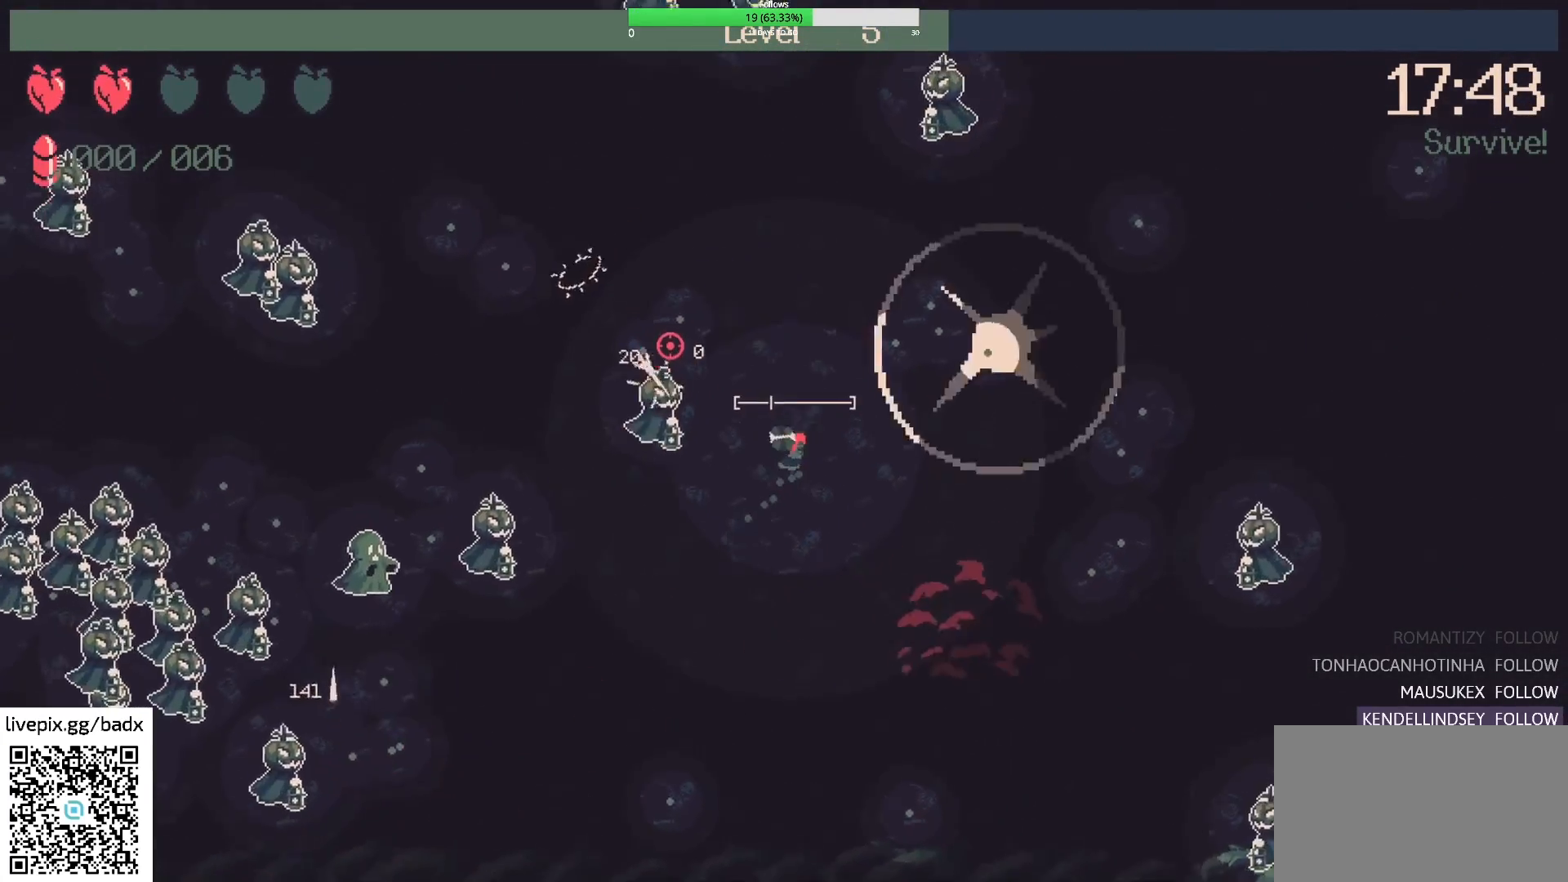
{"keys": ["w"], "mouse": [], "events": [[83, "d", "up"], [133, "w", "up"], [167, "w", "down"], [317, "a", "down"], [500, "a", "up"]]}
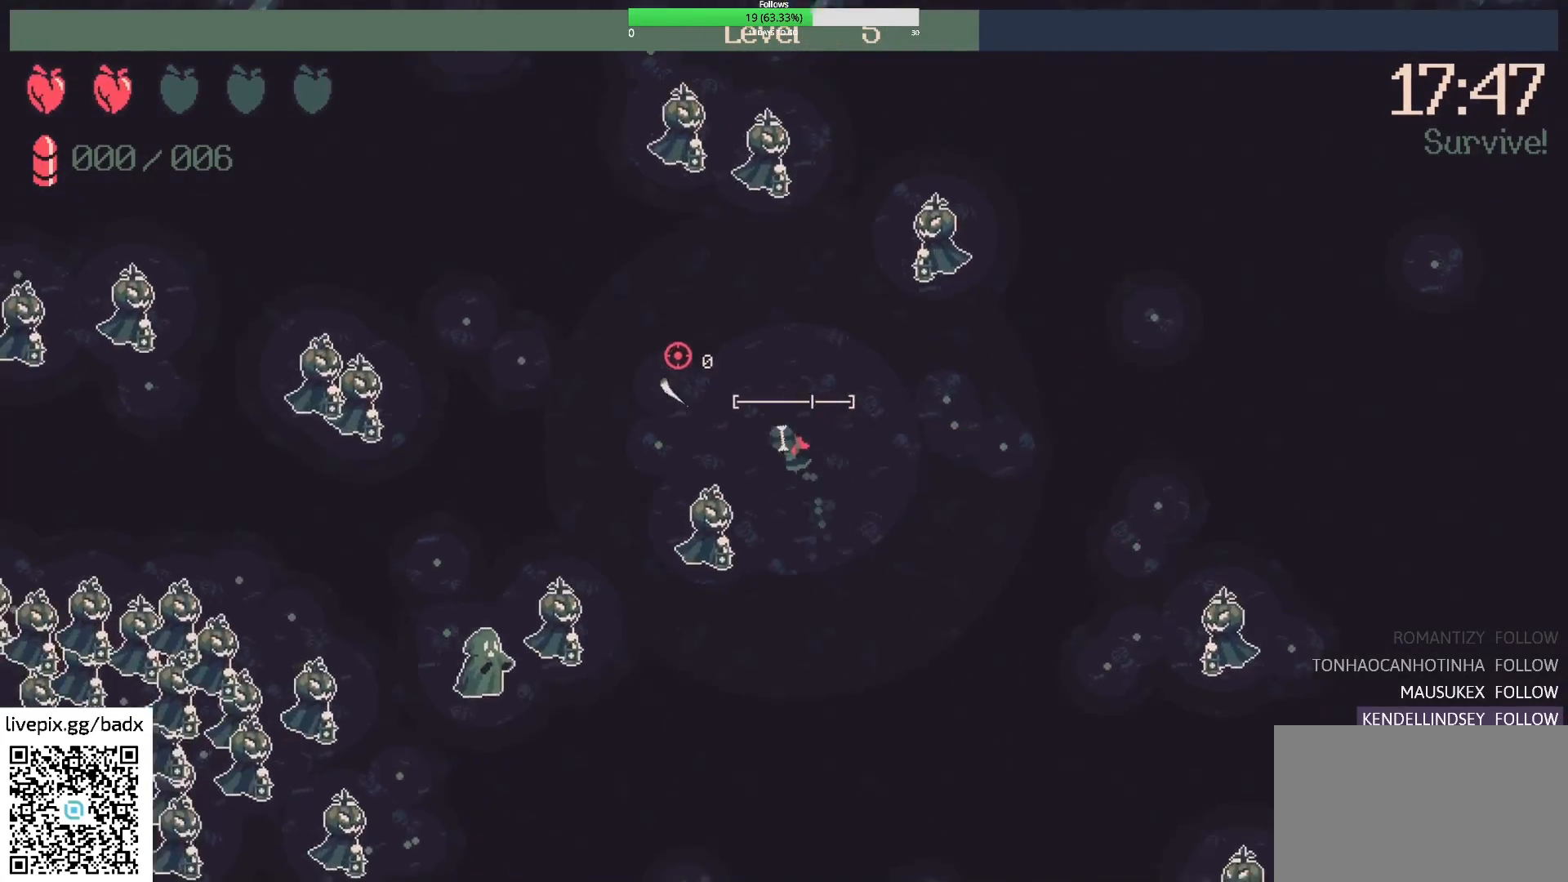
{"keys": ["a"], "mouse": [], "events": [[100, "a", "down"], [383, "w", "up"]]}
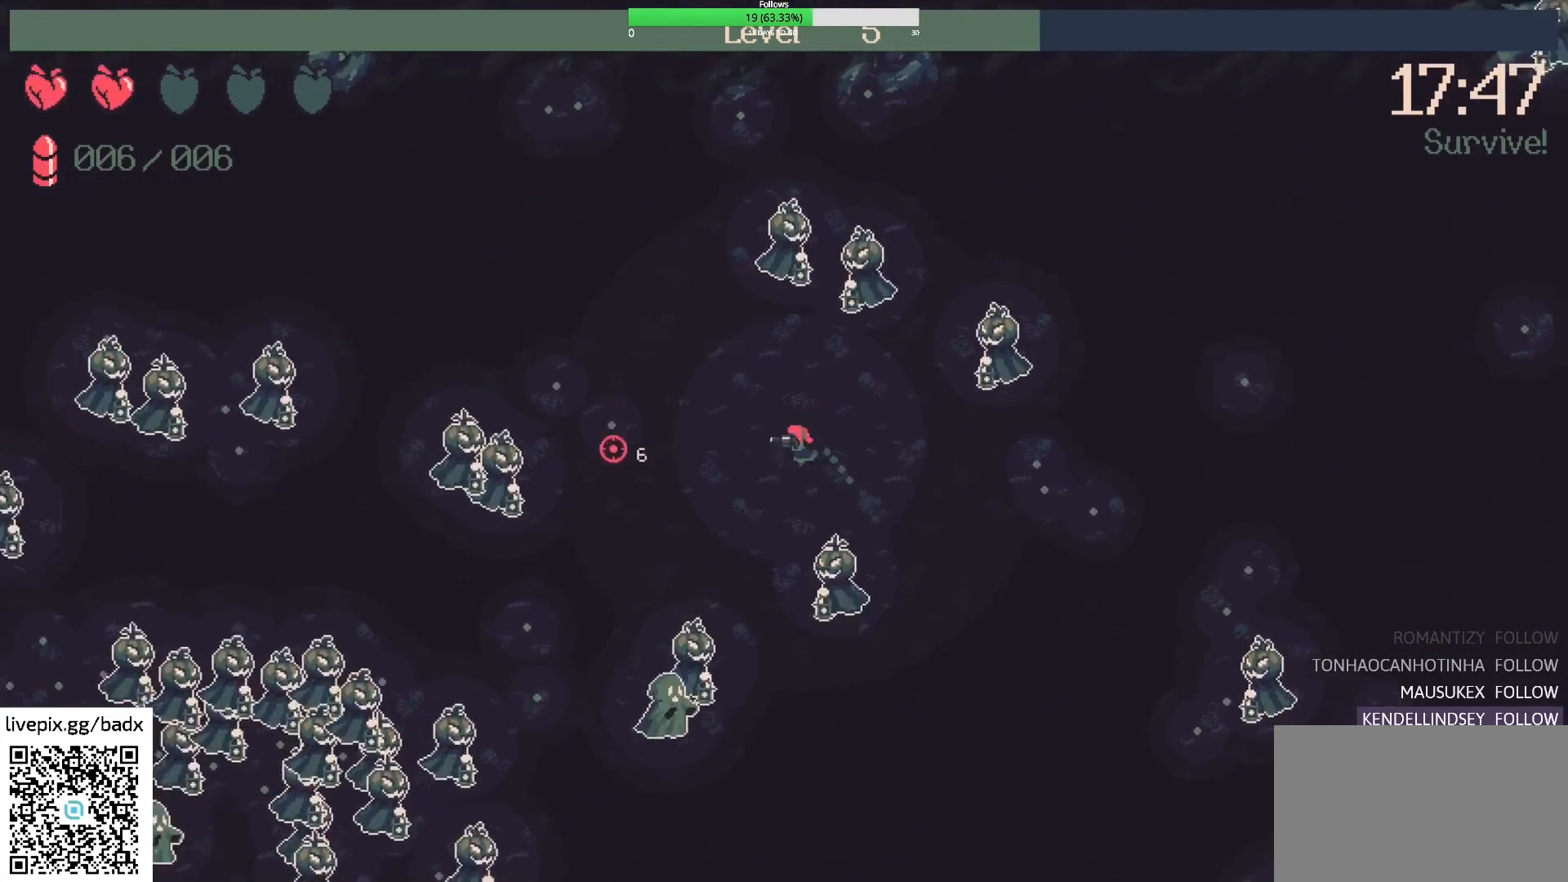
{"keys": ["a", "w"], "mouse": [], "events": [[17, "w", "down"], [300, "mouse_right", "down"], [450, "mouse_right", "up"]]}
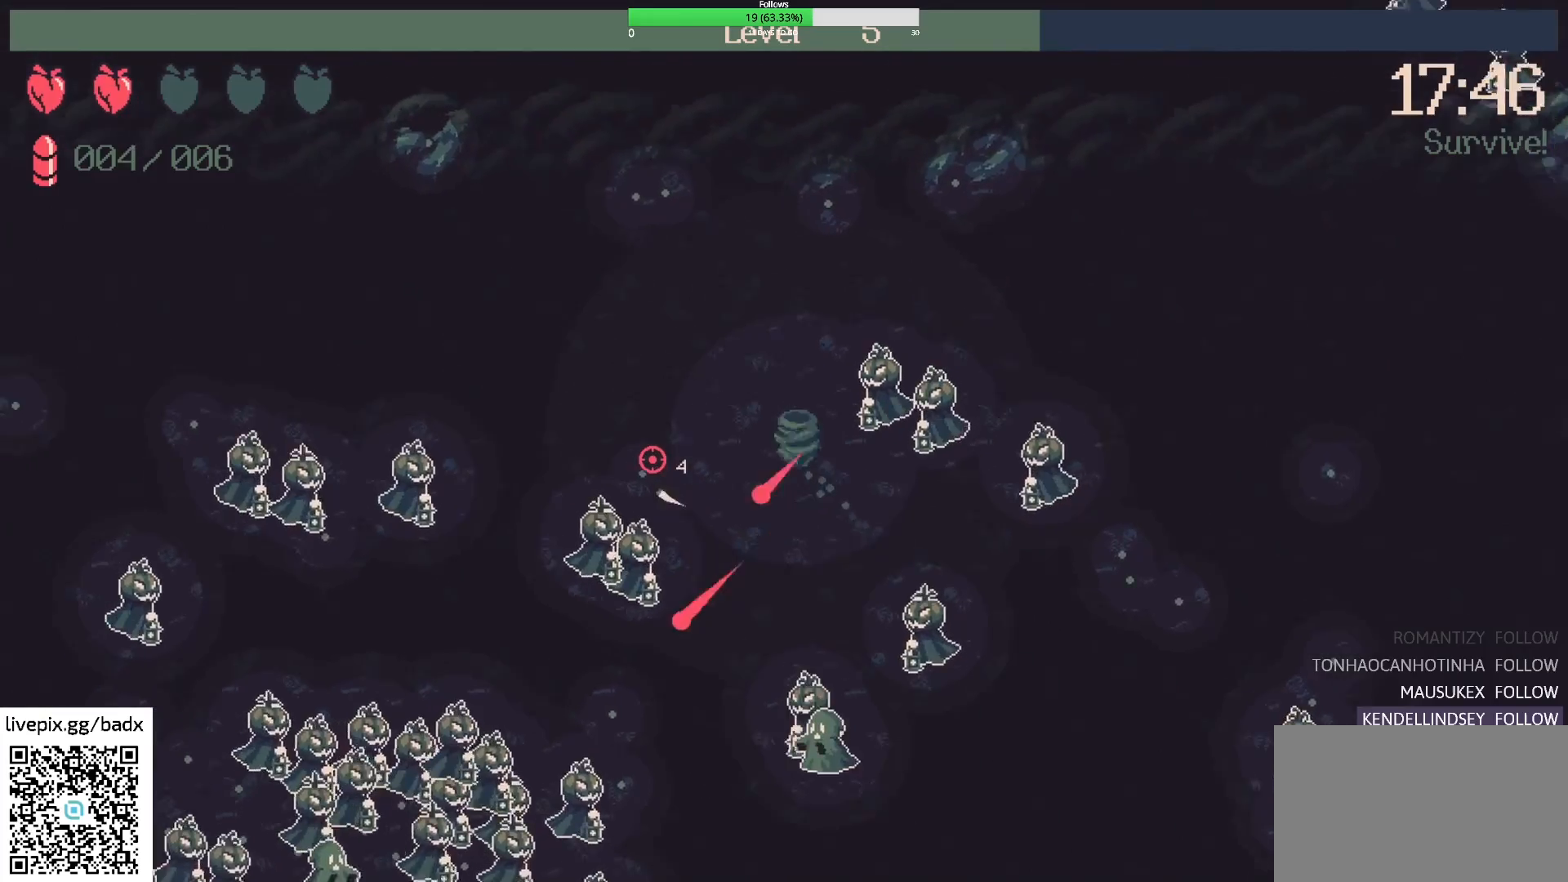
{"keys": ["a", "w"], "mouse": [], "events": [[267, "a", "up"], [267, "w", "up"], [400, "a", "down"], [400, "w", "down"]]}
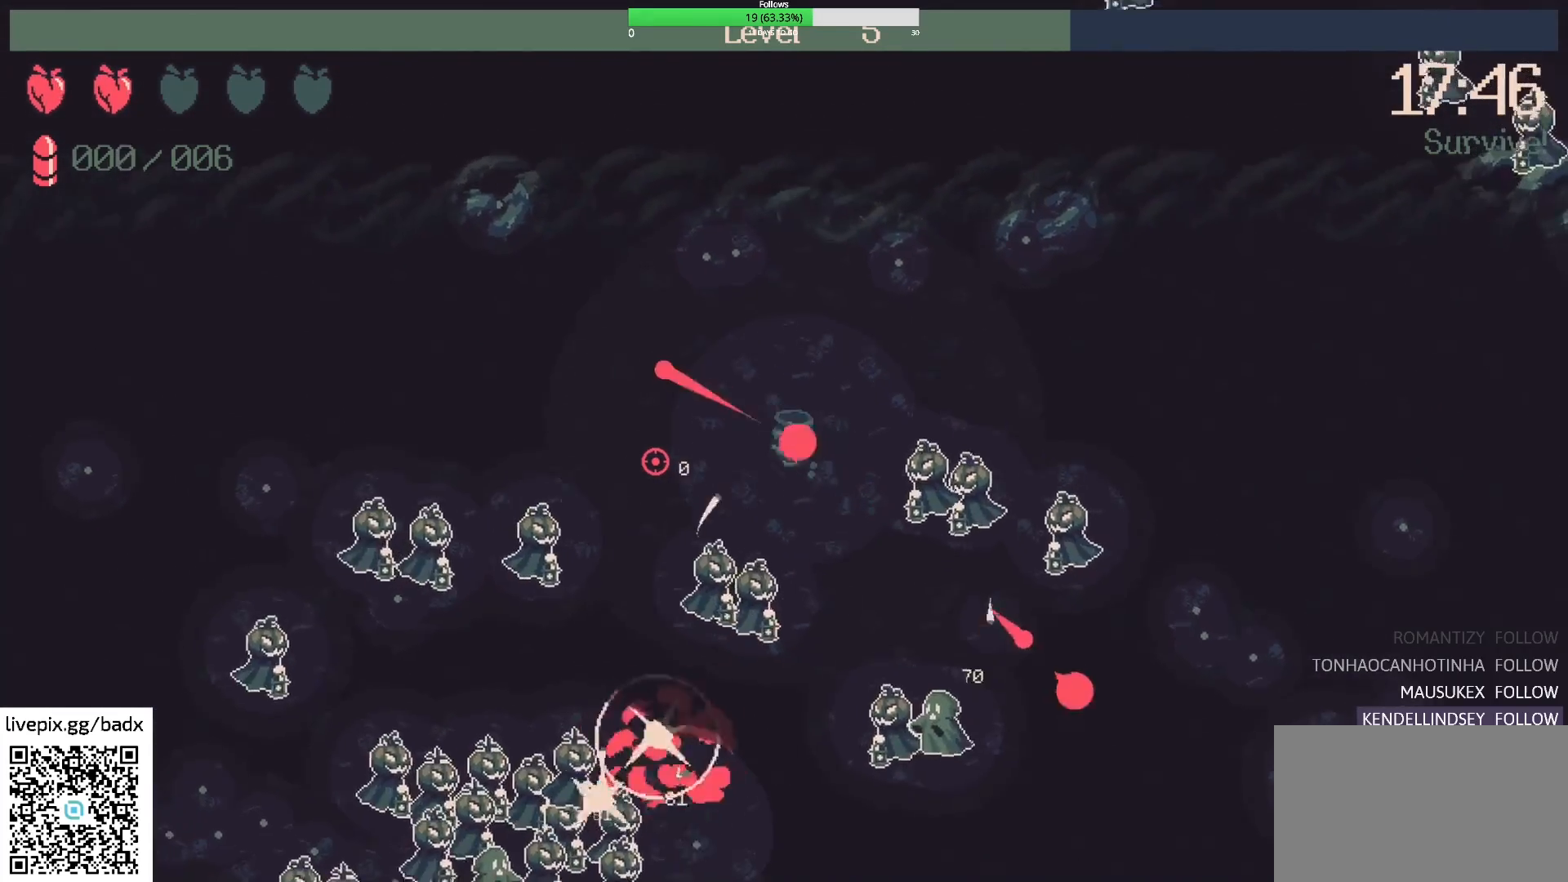
{"keys": ["a", "w"], "mouse": [], "events": [[200, "a", "up"], [200, "w", "up"], [433, "a", "down"], [433, "w", "down"]]}
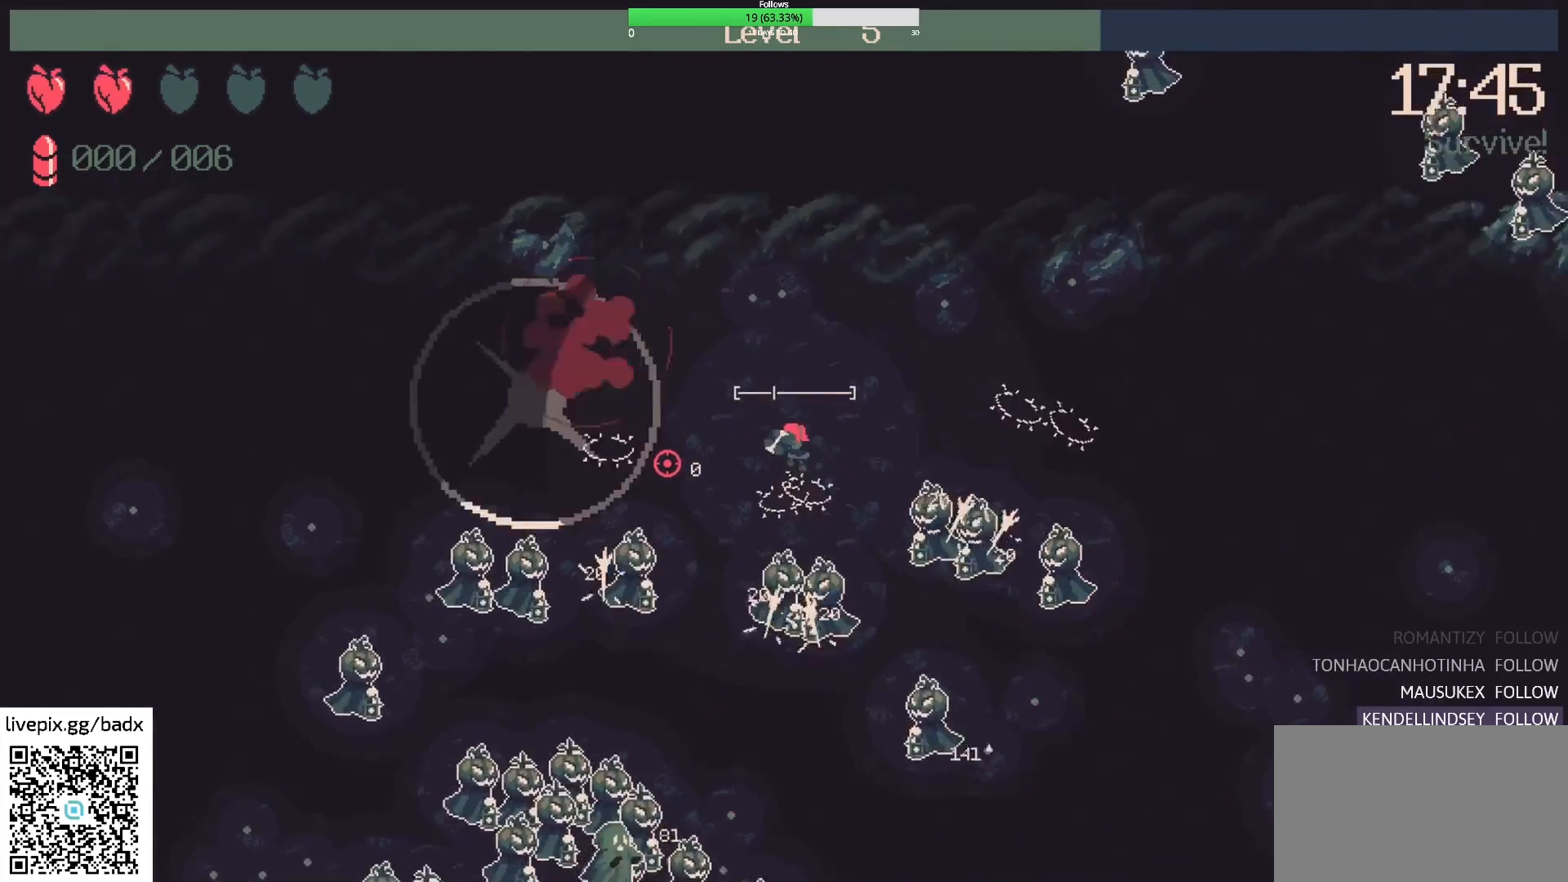
{"keys": ["a", "w"], "mouse": [], "events": [[300, "a", "up"], [300, "w", "up"], [433, "a", "down"], [433, "w", "down"]]}
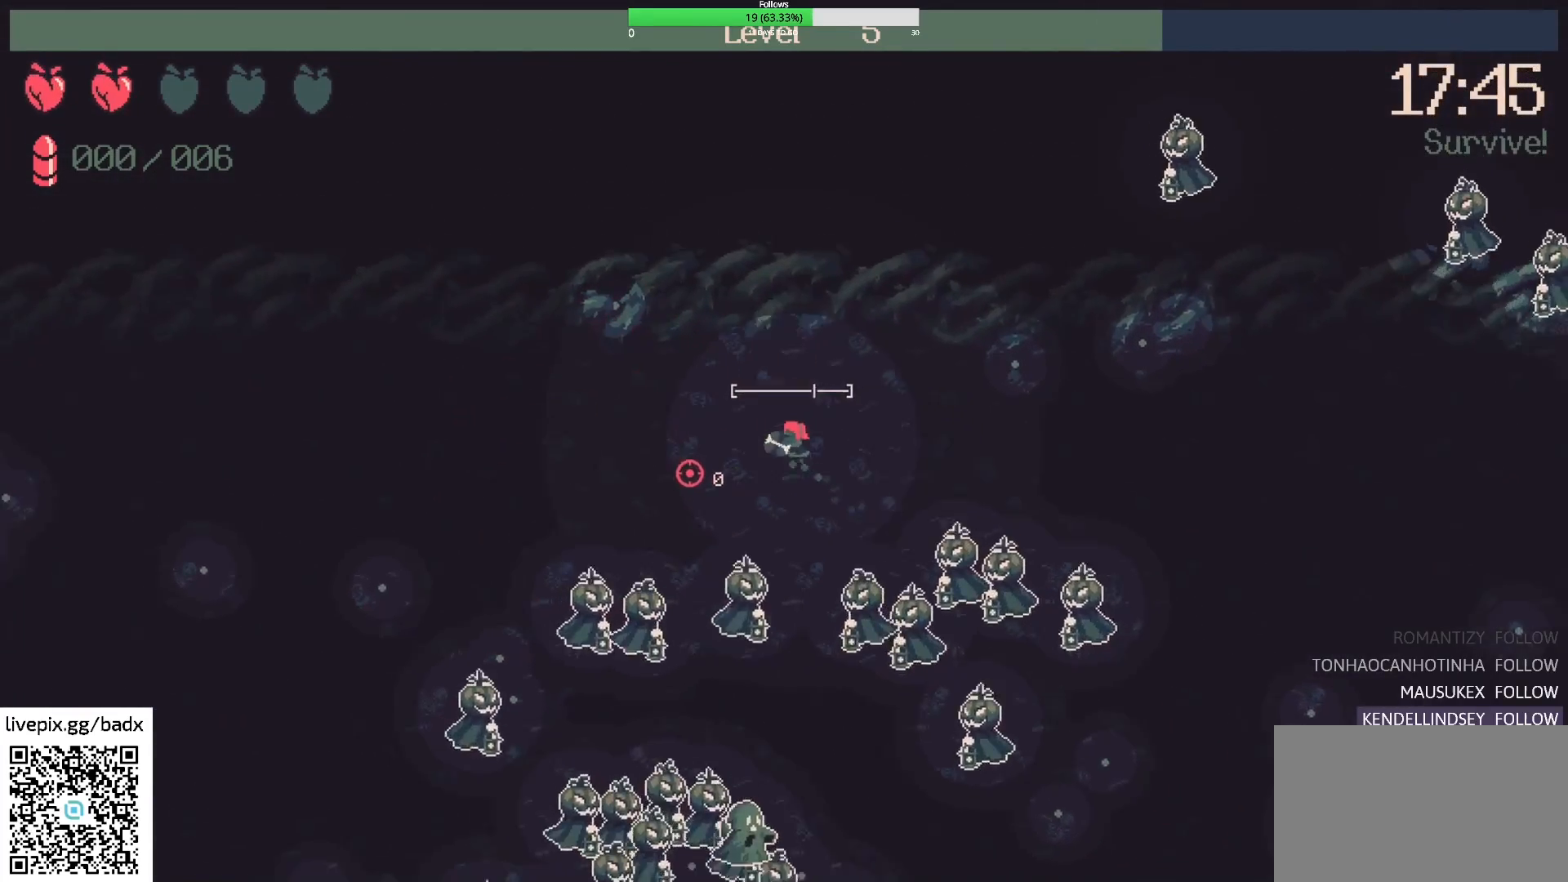
{"keys": ["a"], "mouse": ["right"], "events": [[133, "w", "up"], [417, "mouse_right", "down"]]}
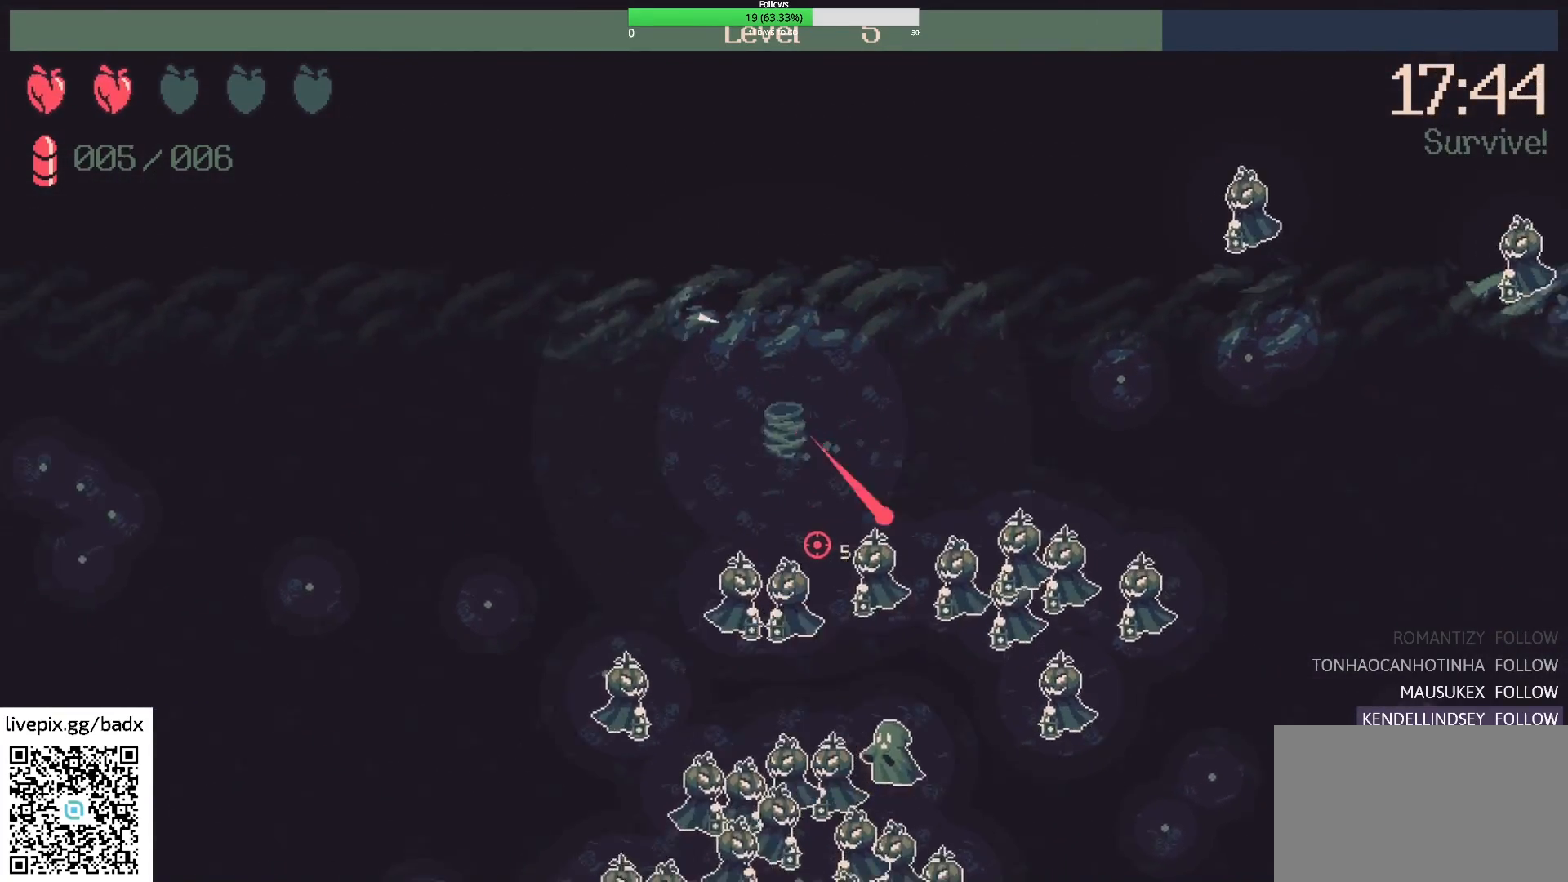
{"keys": [], "mouse": [], "events": [[50, "mouse_right", "up"], [467, "a", "up"]]}
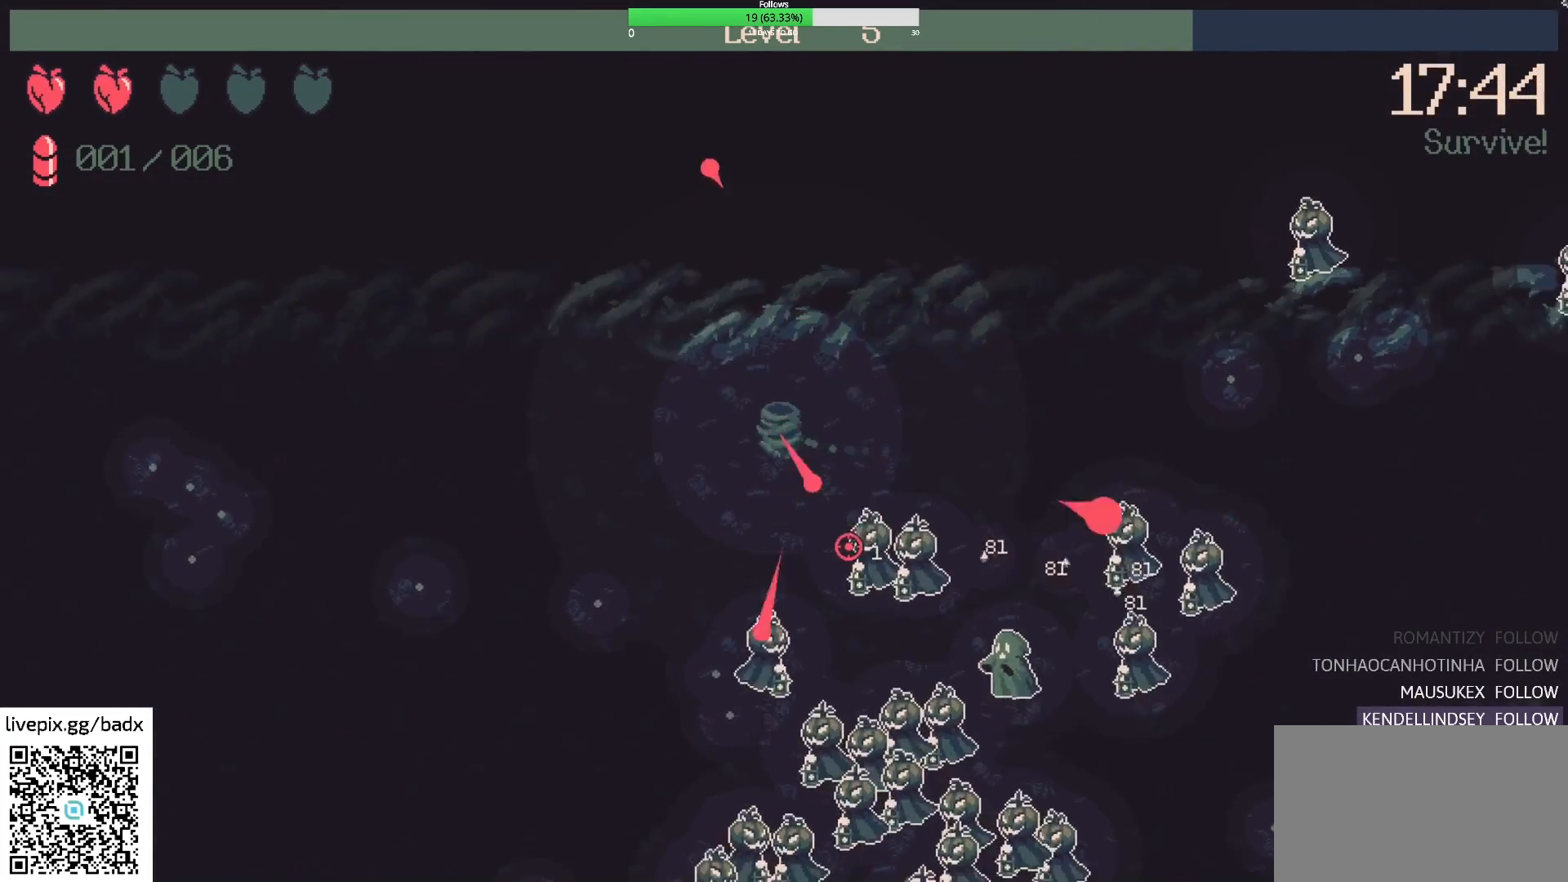
{"keys": [], "mouse": [], "events": [[117, "a", "down"], [383, "a", "up"]]}
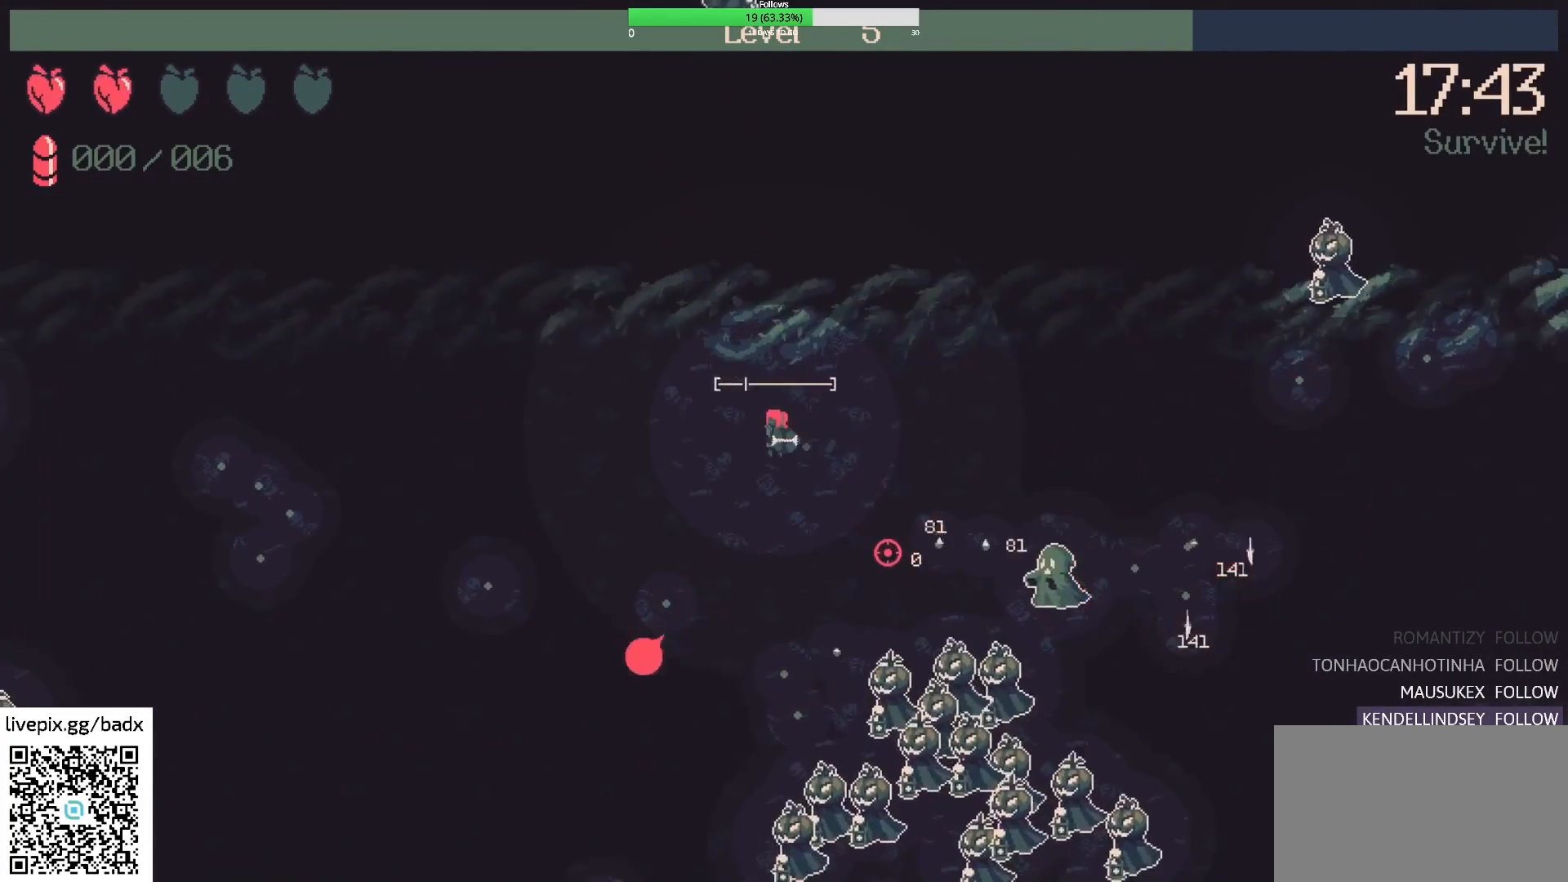
{"keys": ["a", "s"], "mouse": [], "events": [[83, "a", "down"], [417, "s", "down"]]}
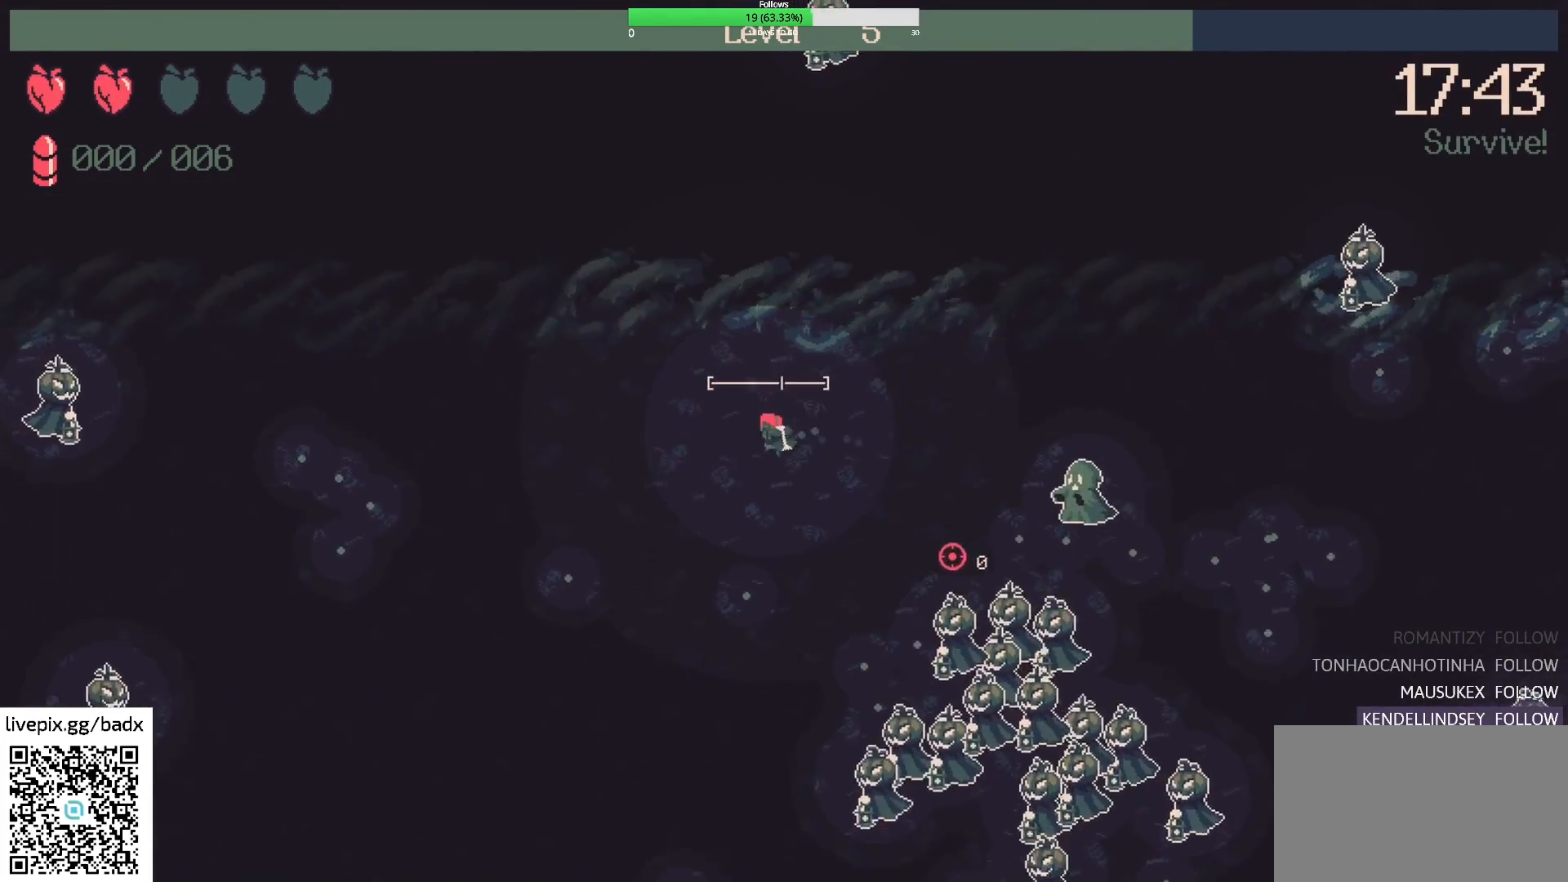
{"keys": ["a", "s"], "mouse": [], "events": []}
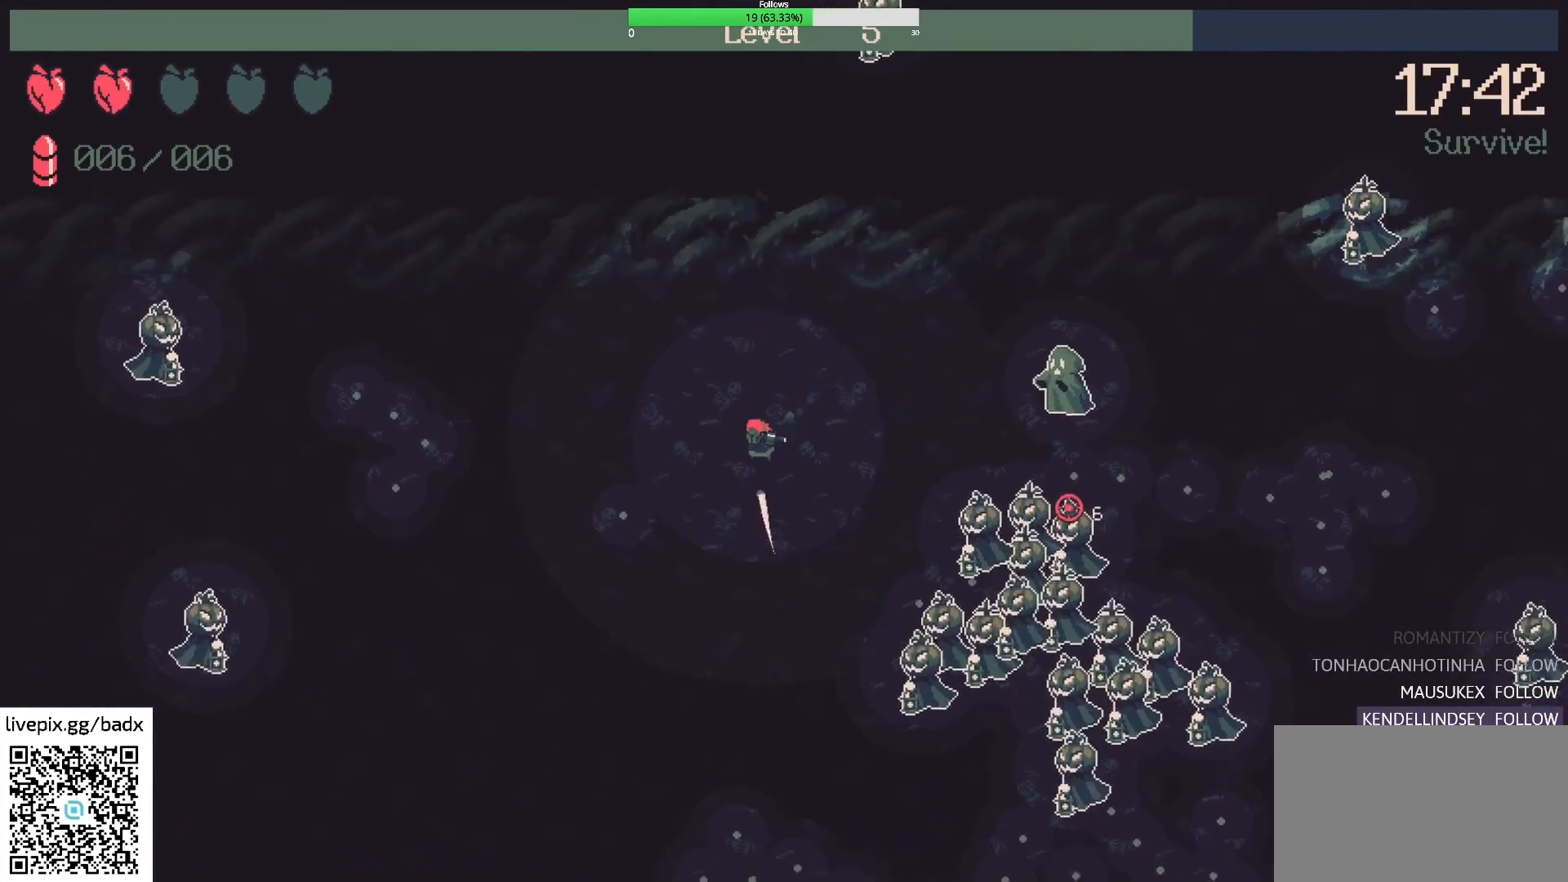
{"keys": [], "mouse": [], "events": [[17, "mouse_right", "down"], [200, "mouse_right", "up"], [300, "a", "up"], [433, "s", "up"]]}
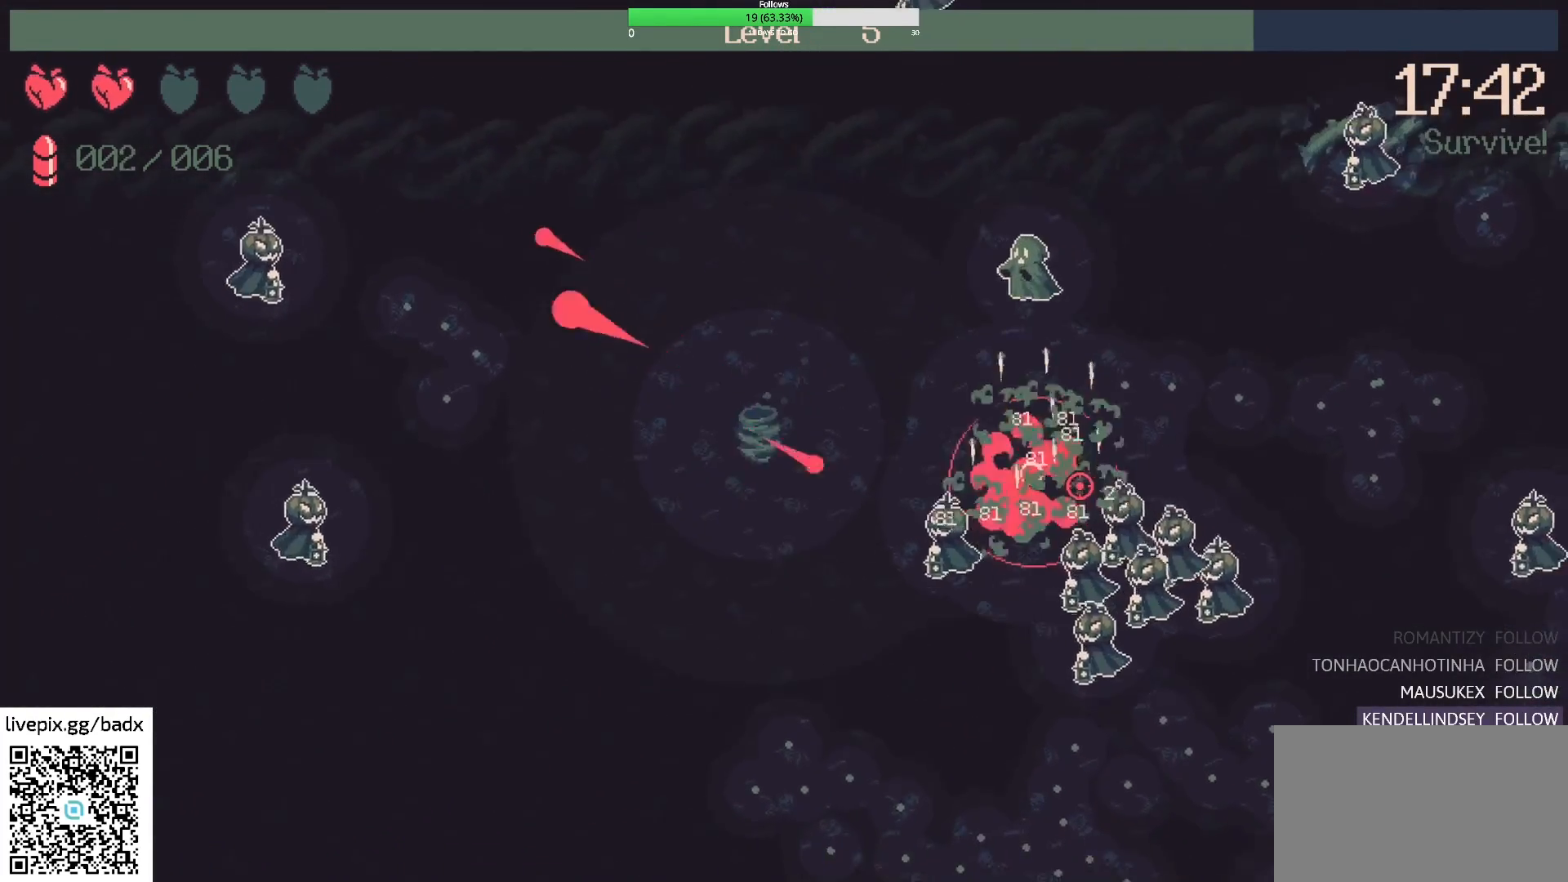
{"keys": [], "mouse": [], "events": [[183, "s", "down"], [267, "a", "down"], [417, "a", "up"], [417, "s", "up"]]}
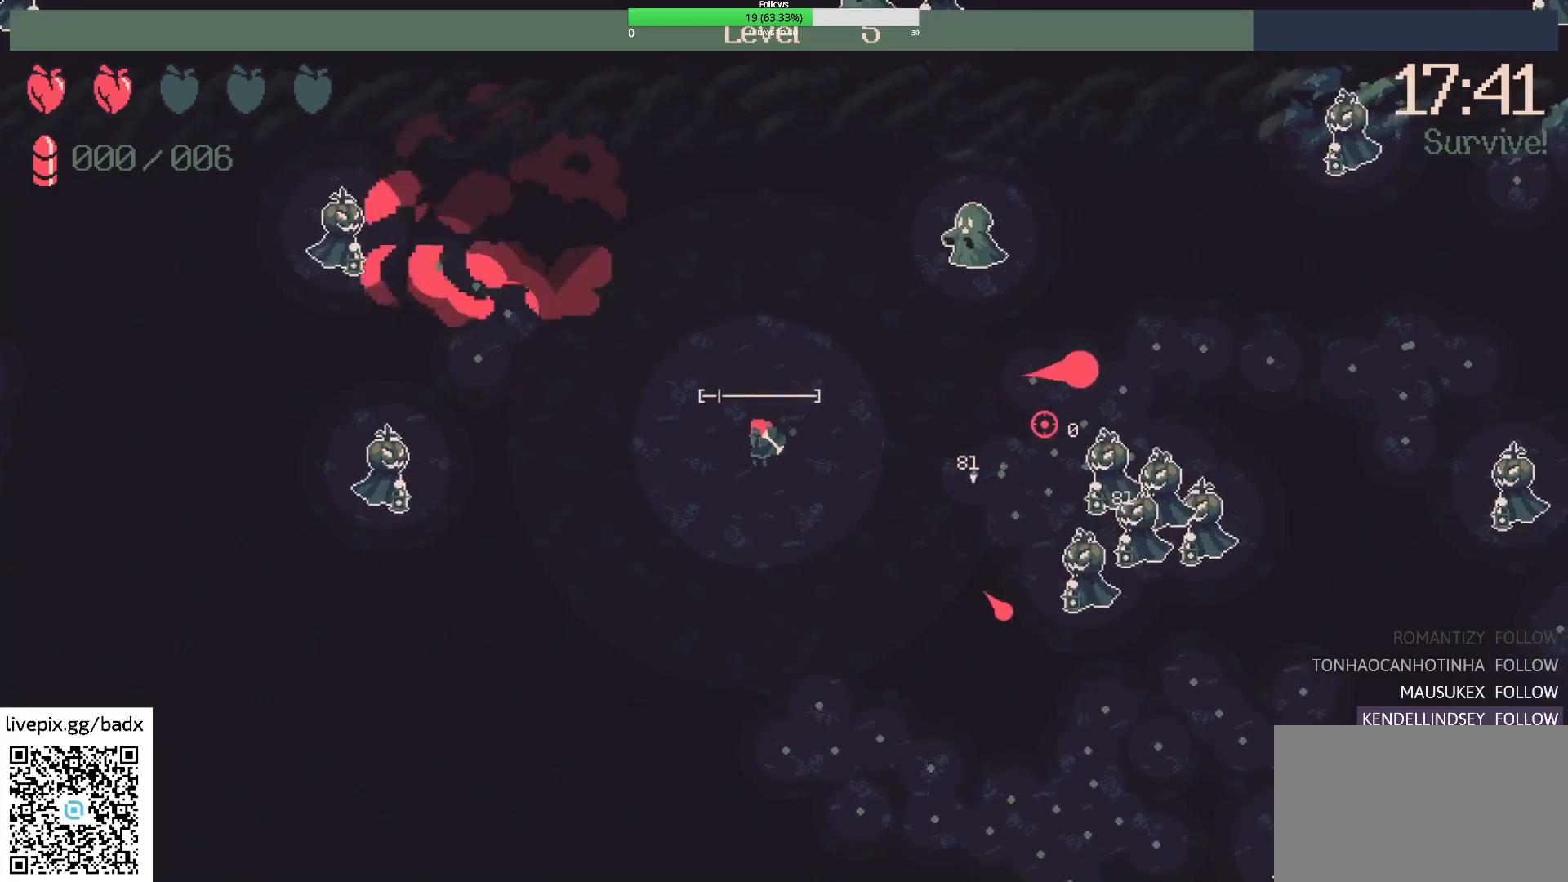
{"keys": ["s"], "mouse": [], "events": [[50, "s", "down"], [150, "d", "down"], [283, "d", "up"], [283, "s", "up"], [433, "s", "down"]]}
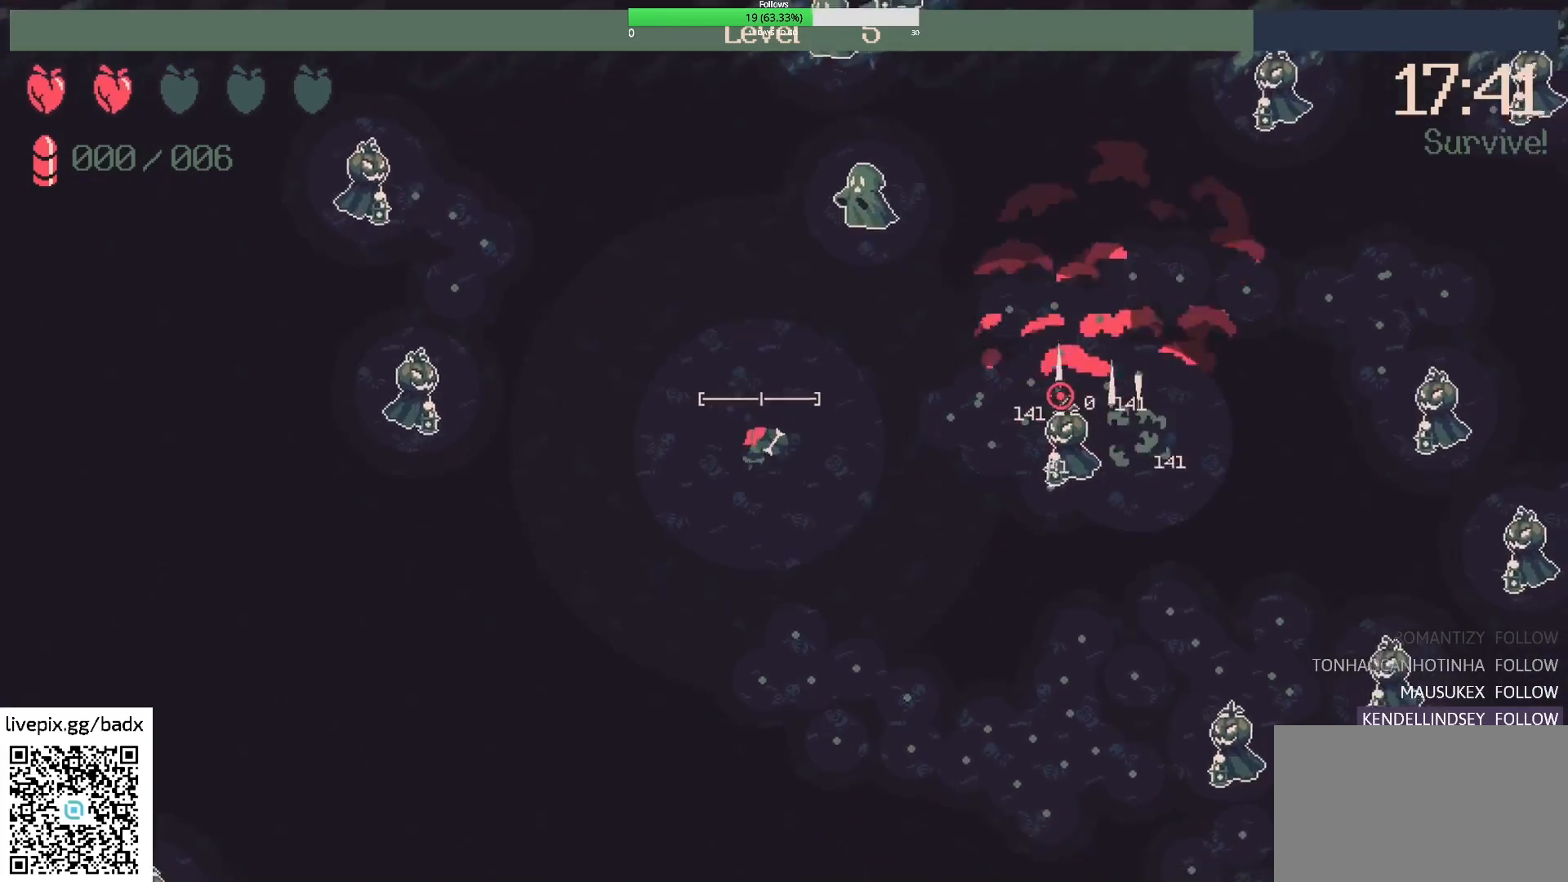
{"keys": ["d", "s"], "mouse": [], "events": [[17, "d", "down"], [167, "d", "up"], [300, "d", "down"]]}
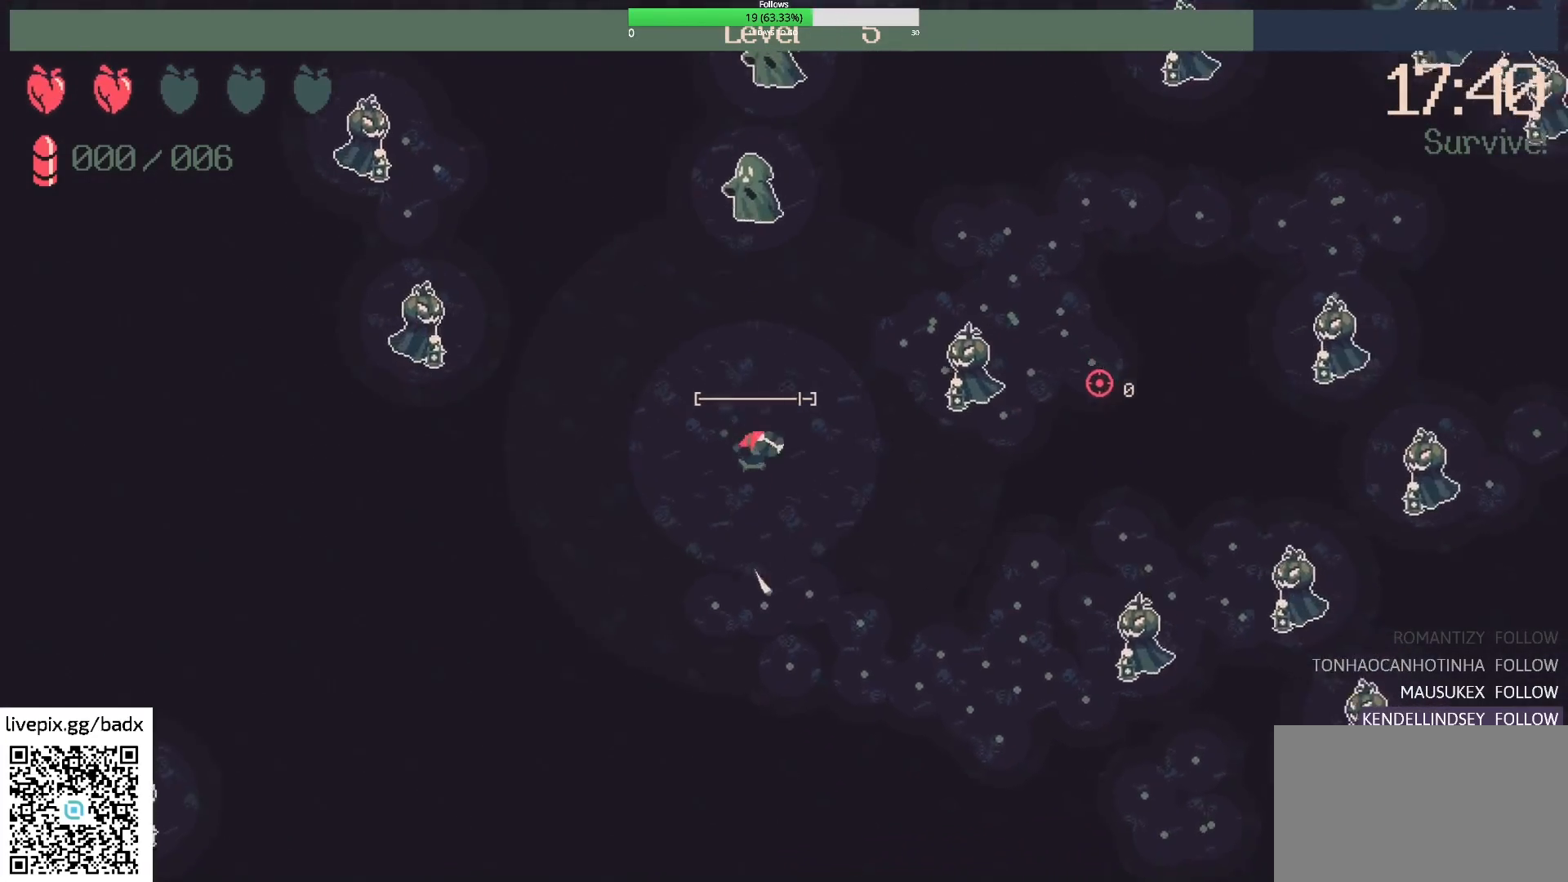
{"keys": ["s"], "mouse": [], "events": [[317, "mouse_right", "down"], [400, "d", "up"], [450, "mouse_right", "up"]]}
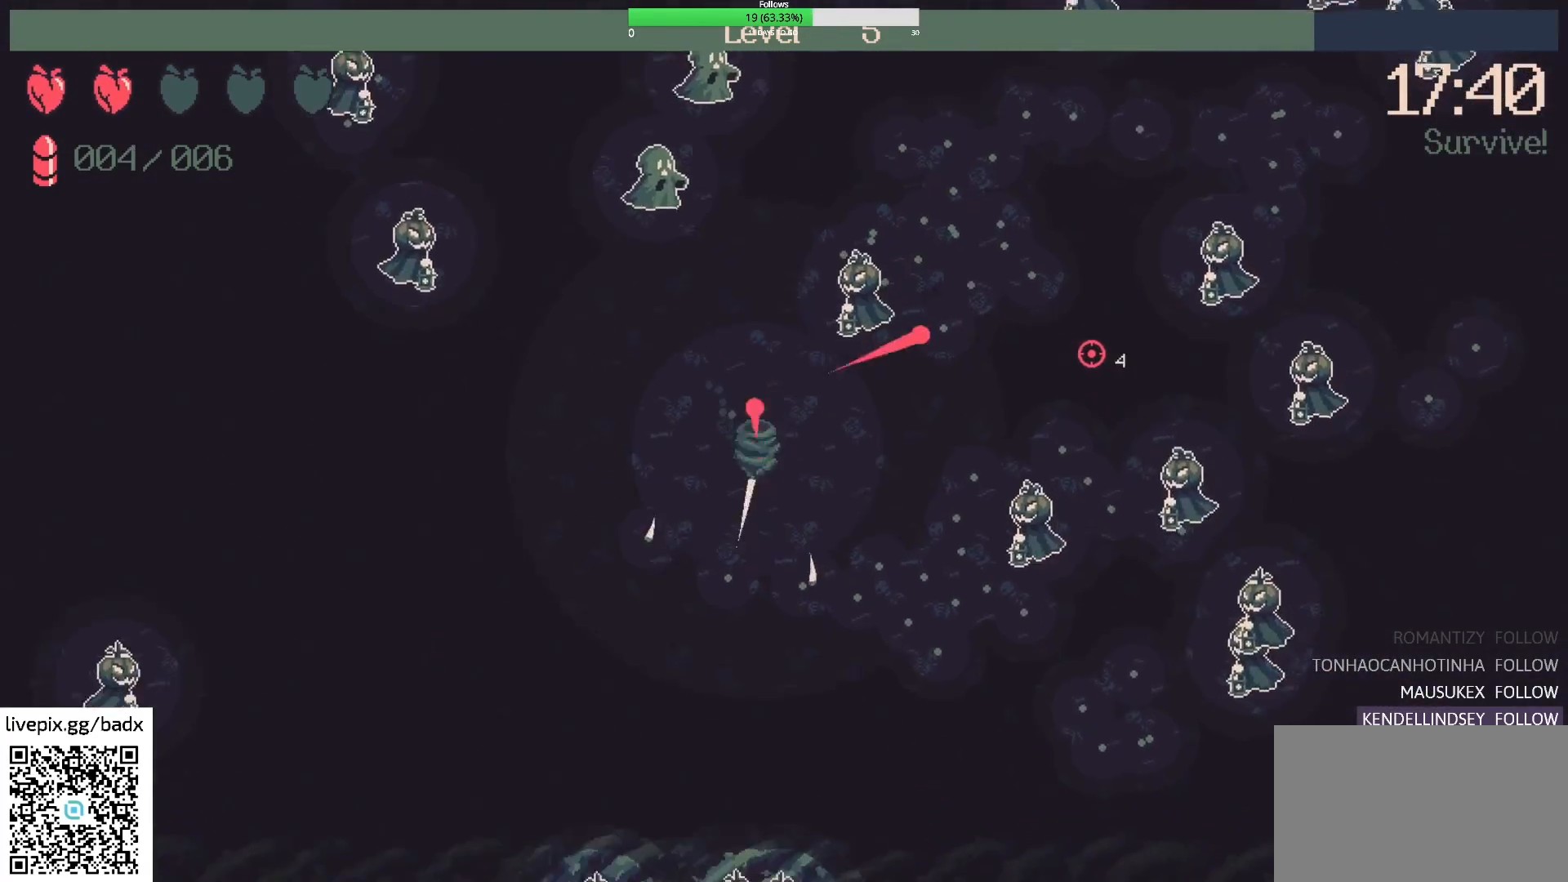
{"keys": ["d"], "mouse": [], "events": [[100, "s", "up"], [383, "d", "down"]]}
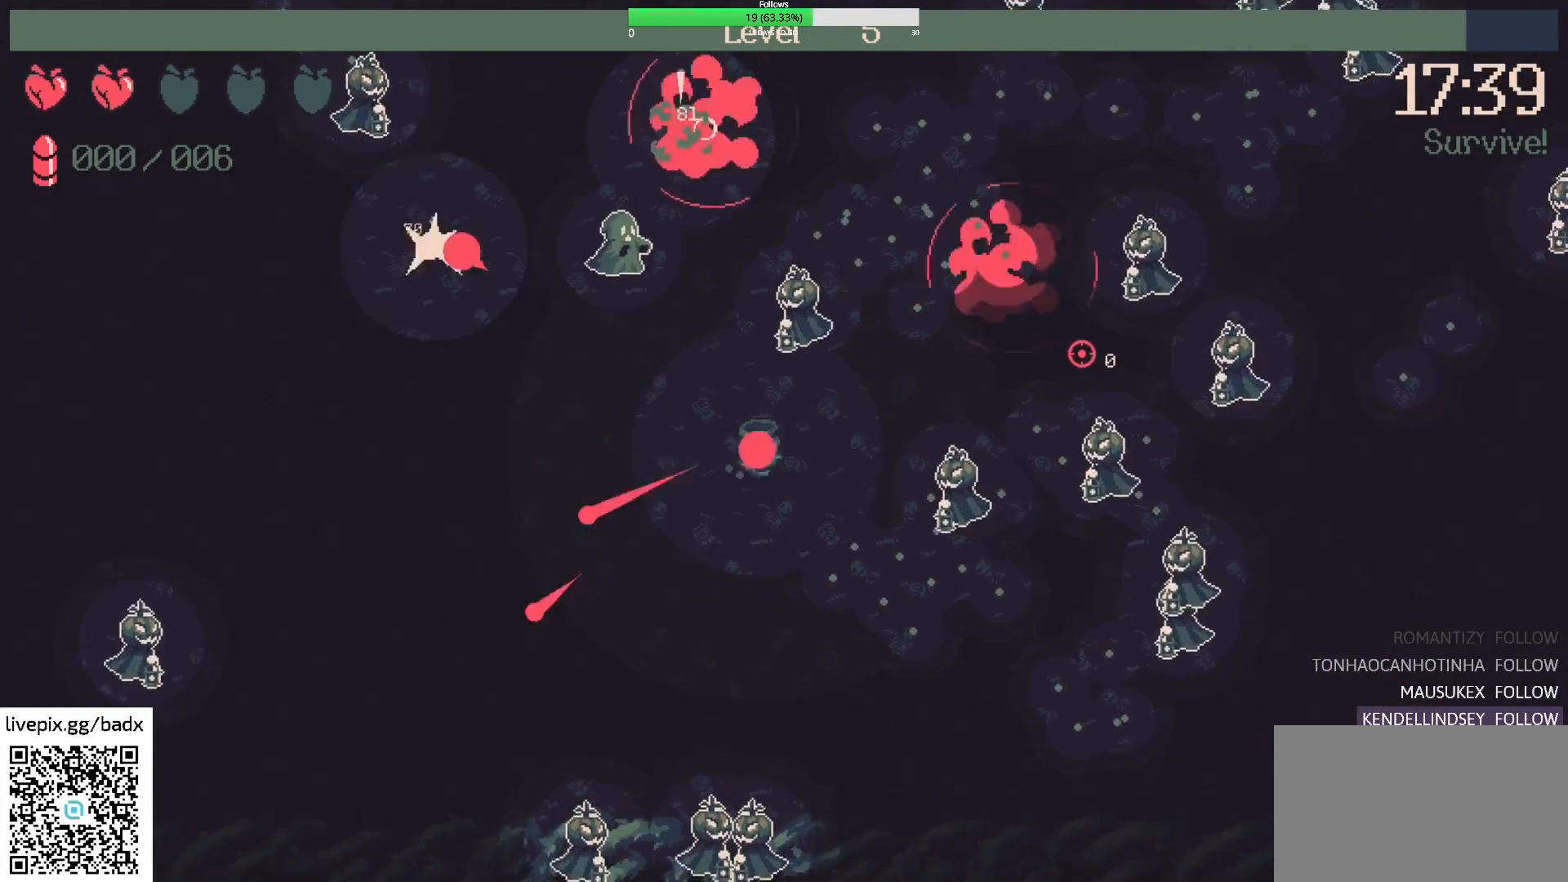
{"keys": ["d", "s"], "mouse": [], "events": [[67, "d", "up"], [150, "mouse_mb5", "down"], [233, "mouse_mb5", "up"], [250, "a", "down"], [250, "s", "down"], [300, "a", "up"], [433, "d", "down"]]}
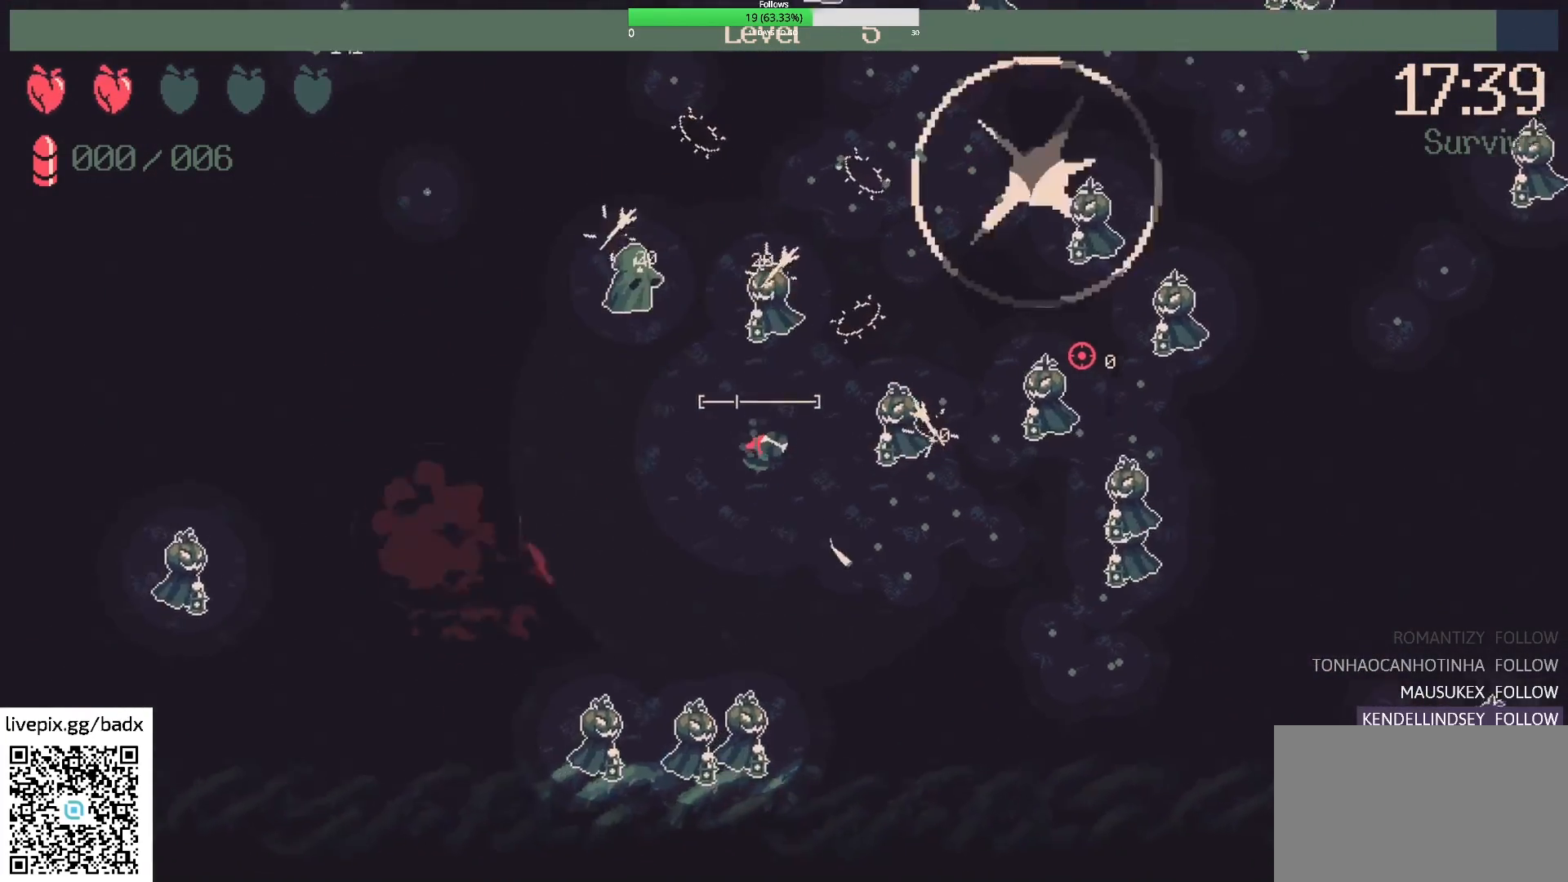
{"keys": ["d", "s"], "mouse": [], "events": []}
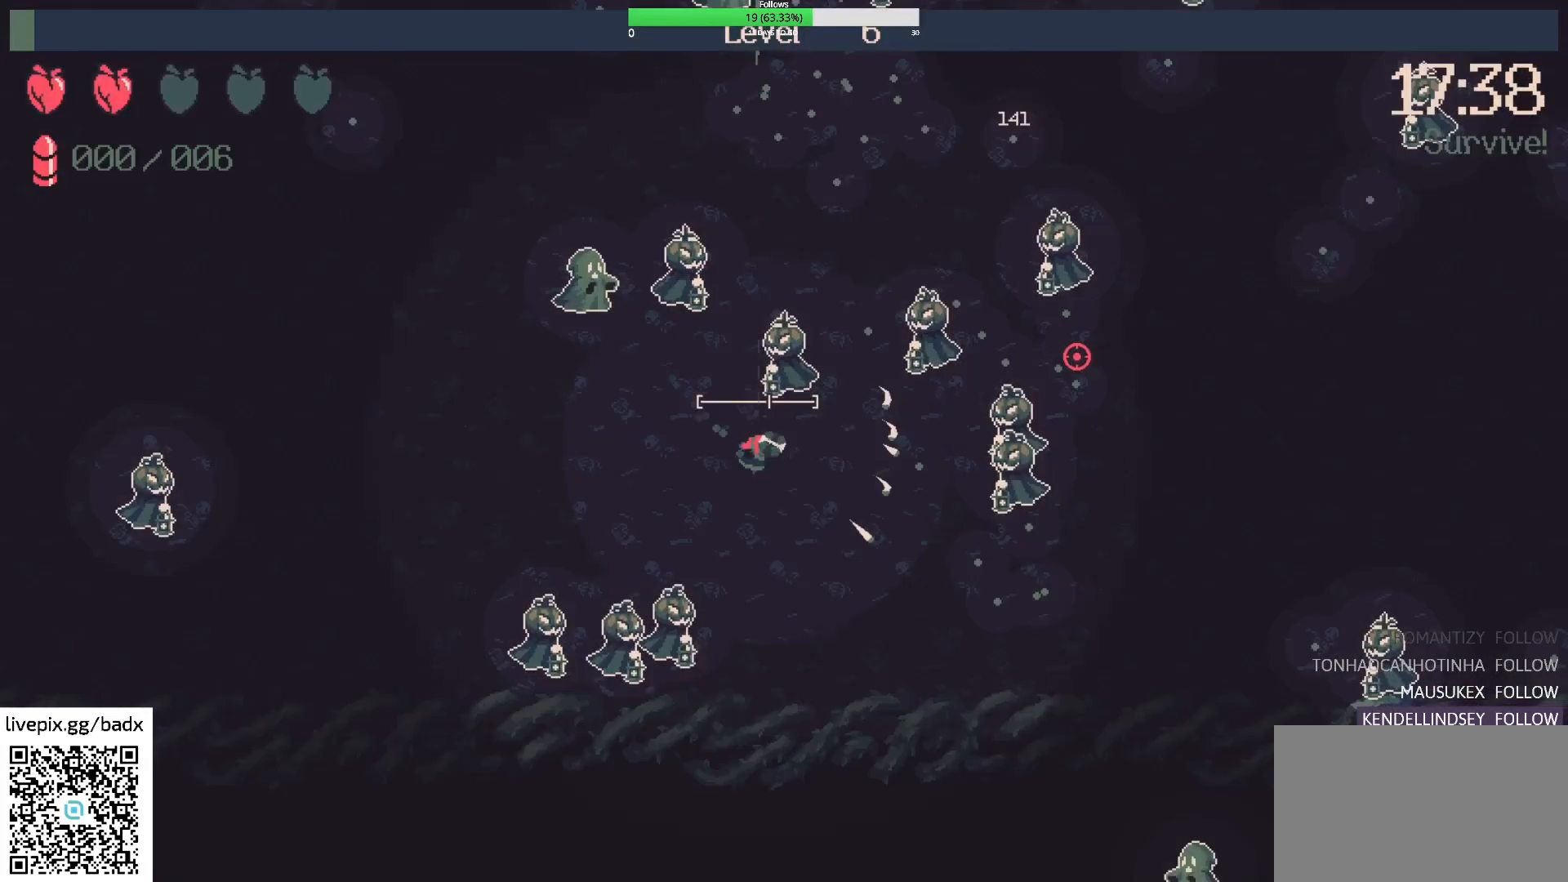
{"keys": [], "mouse": [], "events": [[333, "d", "up"], [367, "s", "up"]]}
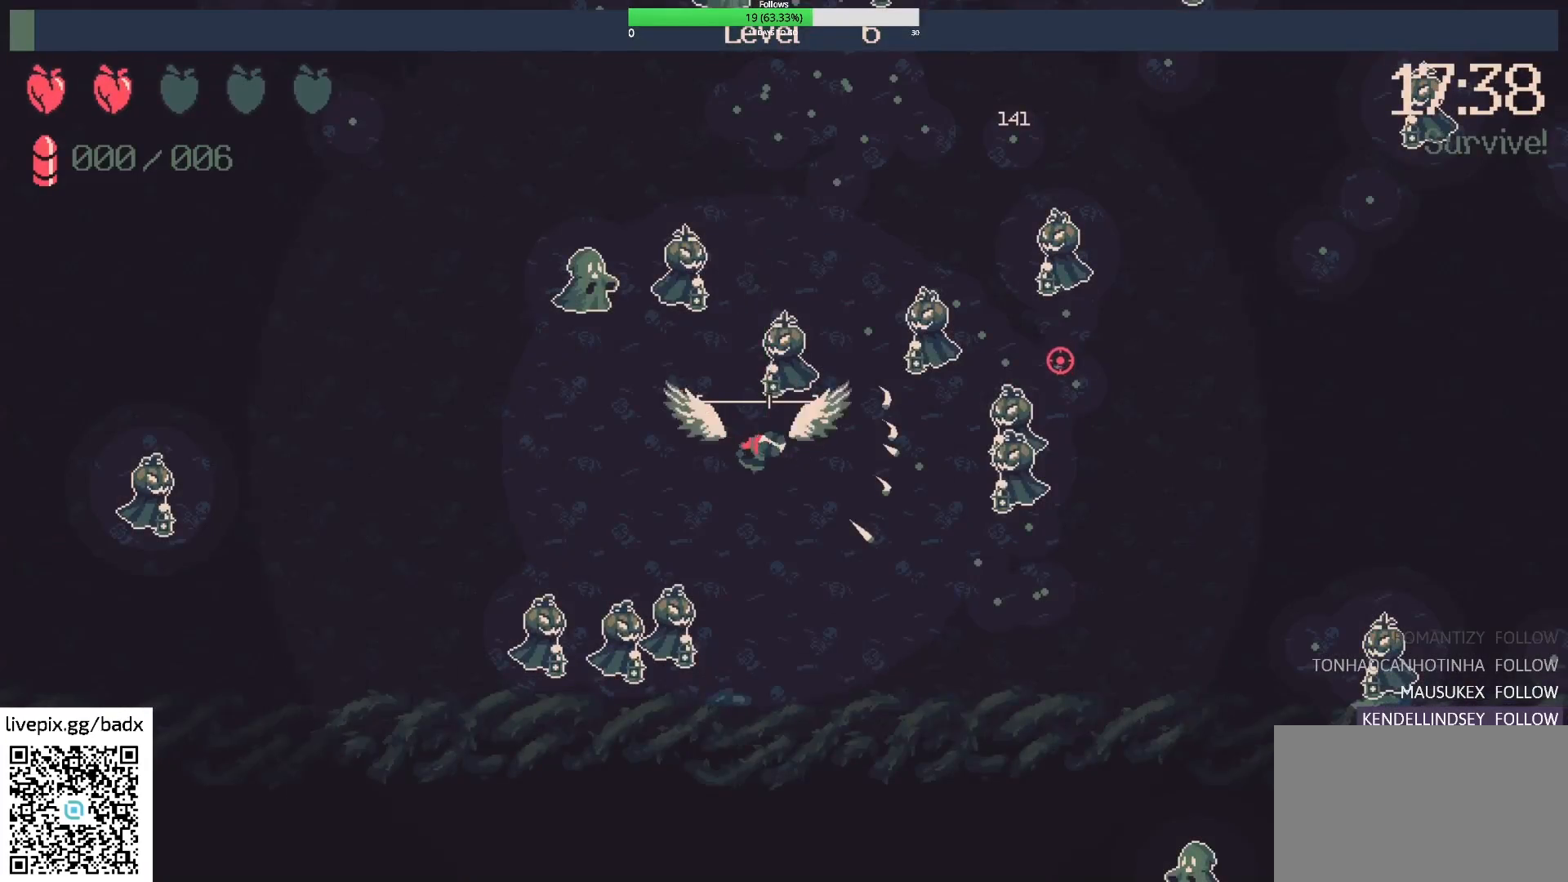
{"keys": [], "mouse": [], "events": []}
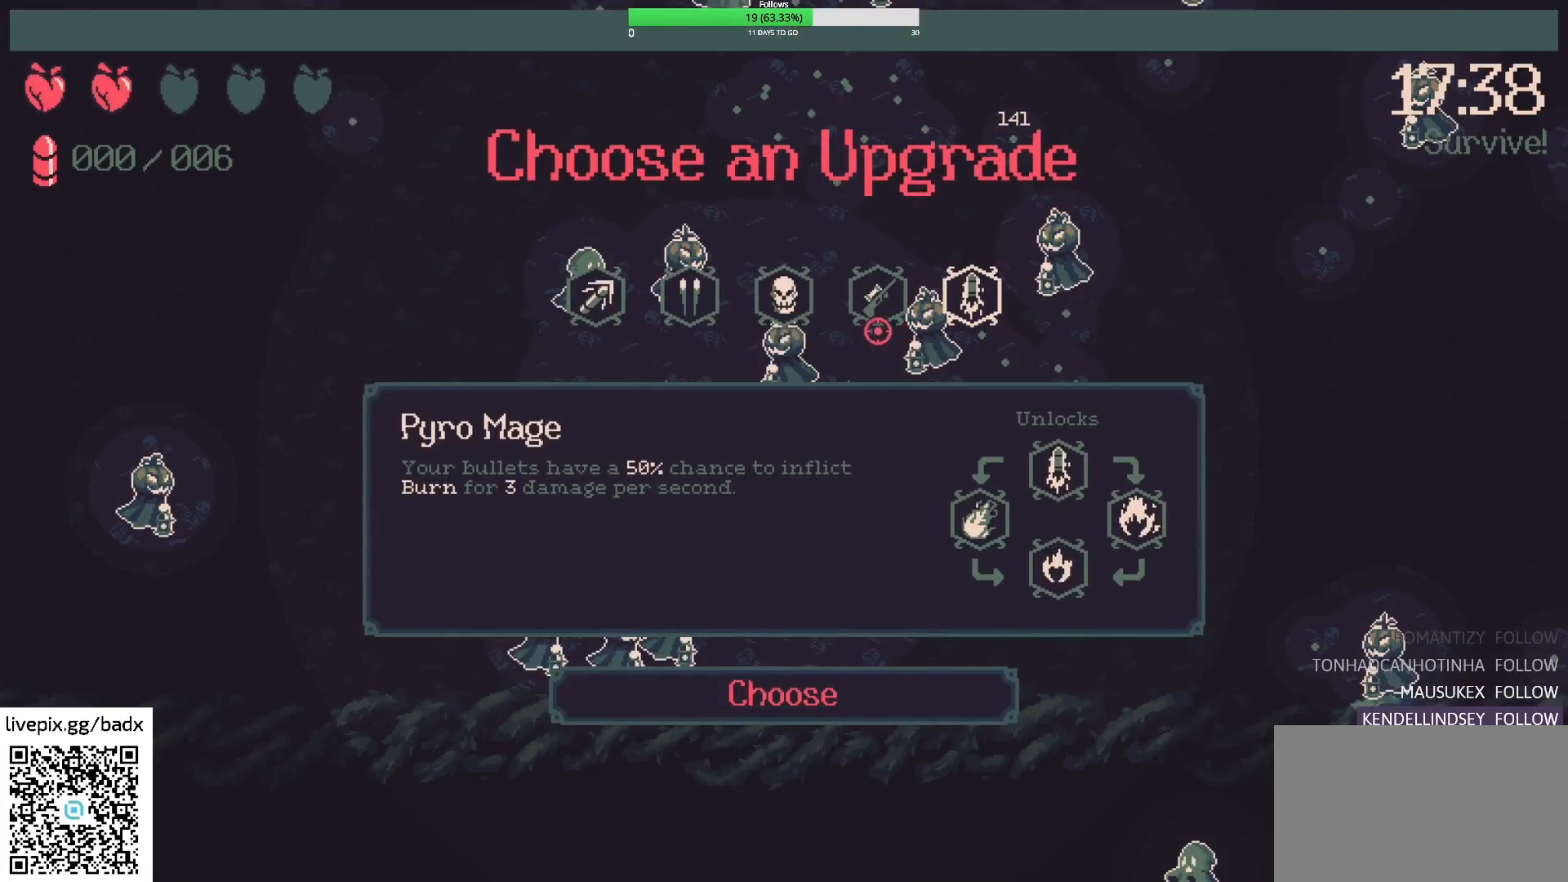
{"keys": [], "mouse": [], "events": []}
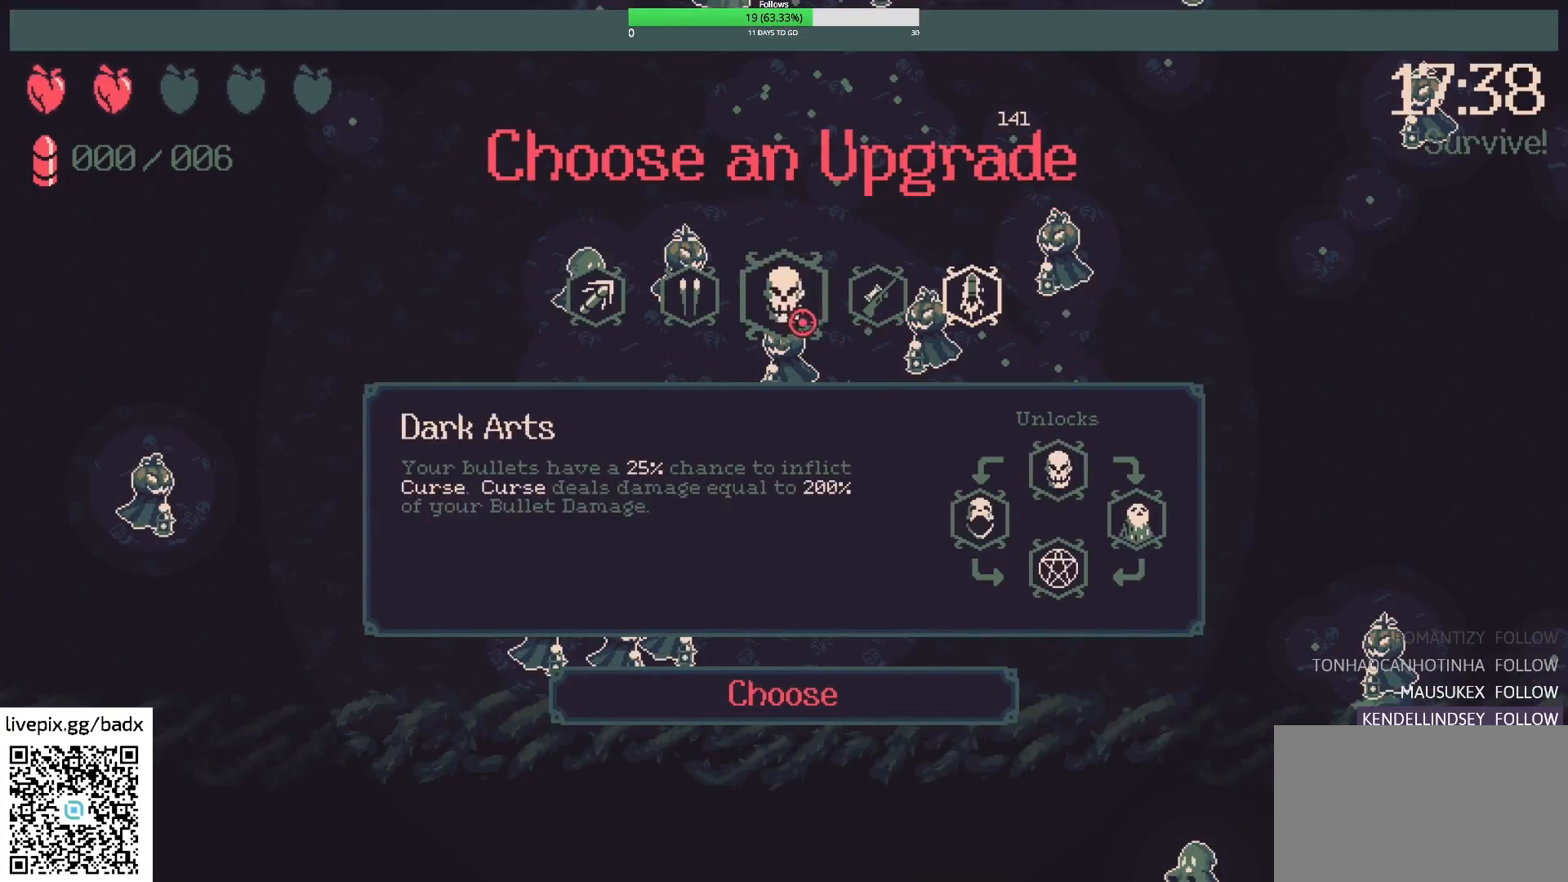
{"keys": [], "mouse": [], "events": []}